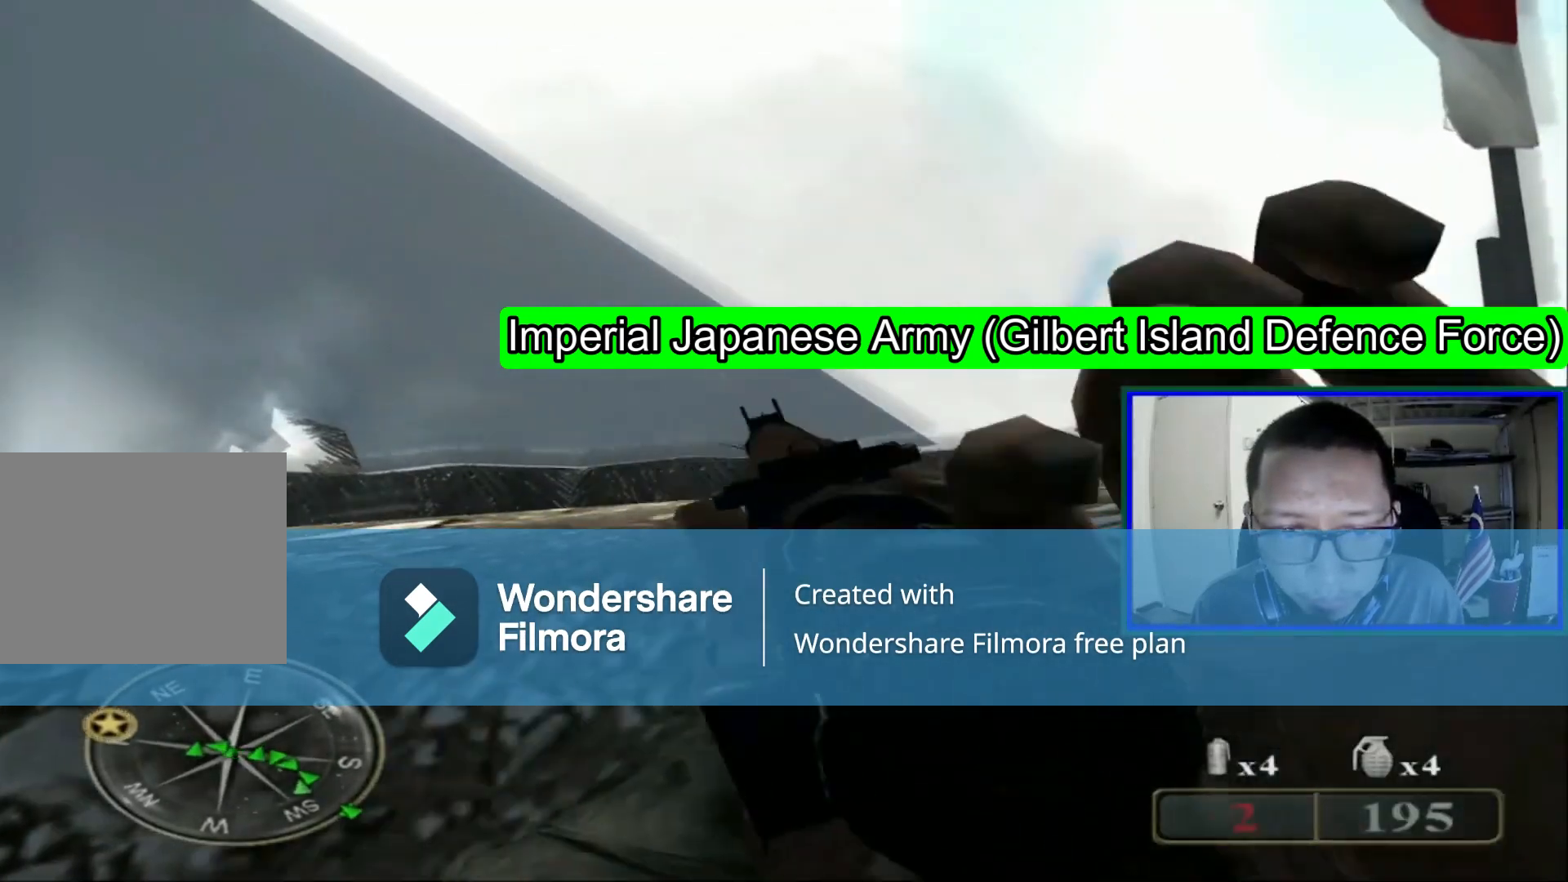
Gameplay with a controller (Xbox layout); each line is a JSON object with the inputs held at the frame after it (dt_ms = milliseconds from this image to that frame). "events" lists button and stick changes between this image and that frame as [ms after this image, input, new state], when the widget could be followed in between. Not read: DPAD_RIGHT DPAD_UP L3.
{"dt_ms": 480, "buttons": [], "left_stick": "center", "right_stick": "down-left", "events": [[120, "right_stick", "down-left"]]}
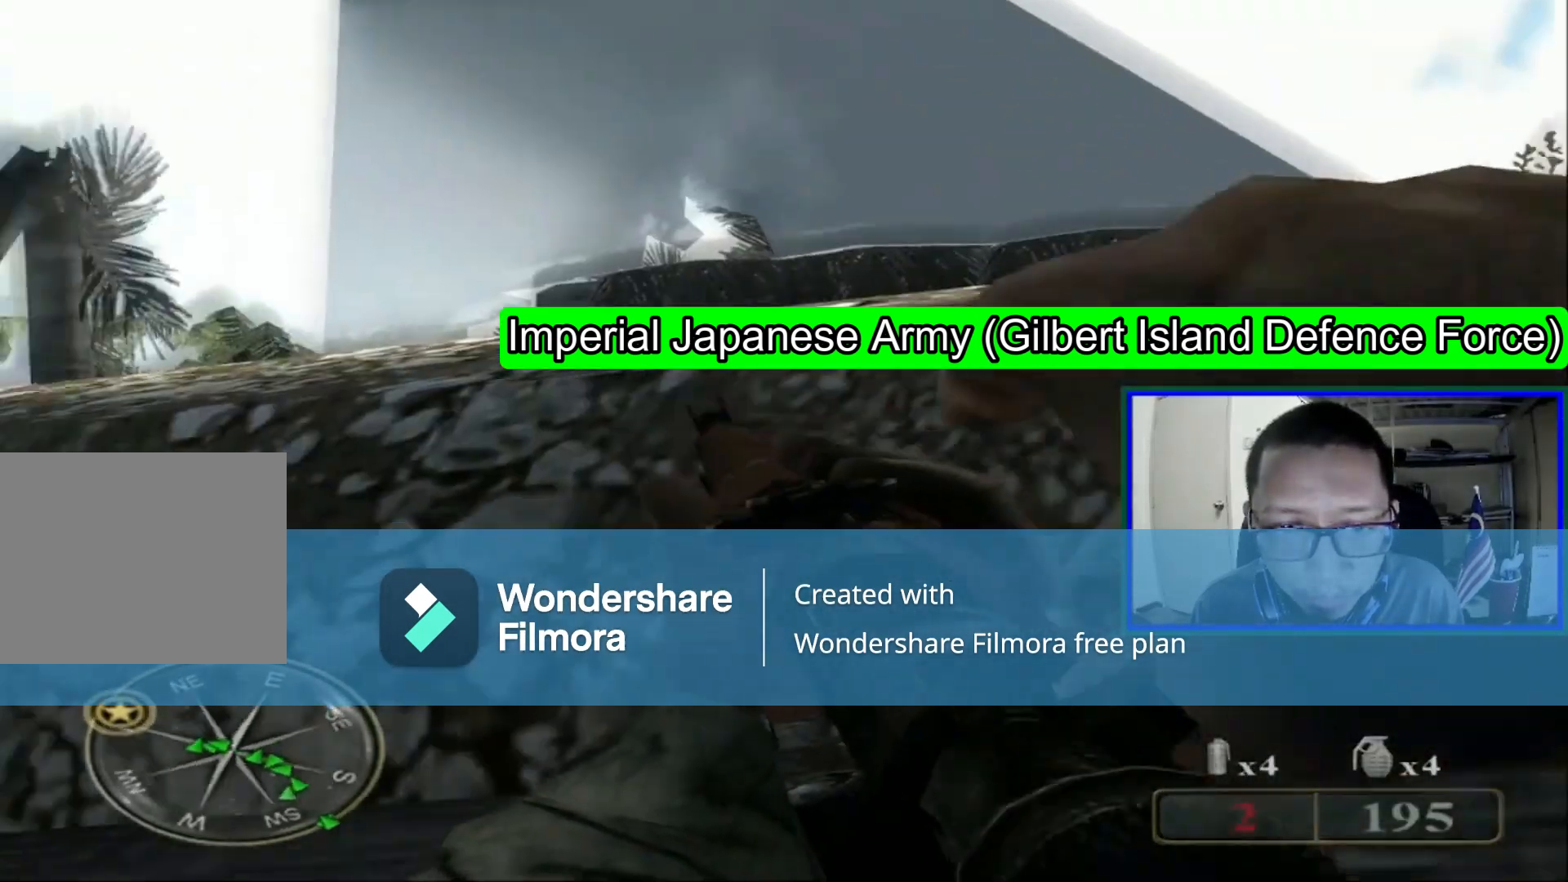
{"dt_ms": 520, "buttons": [], "left_stick": "up", "right_stick": "down-left", "events": [[120, "right_stick", "left"], [360, "left_stick", "up"], [480, "right_stick", "down-left"]]}
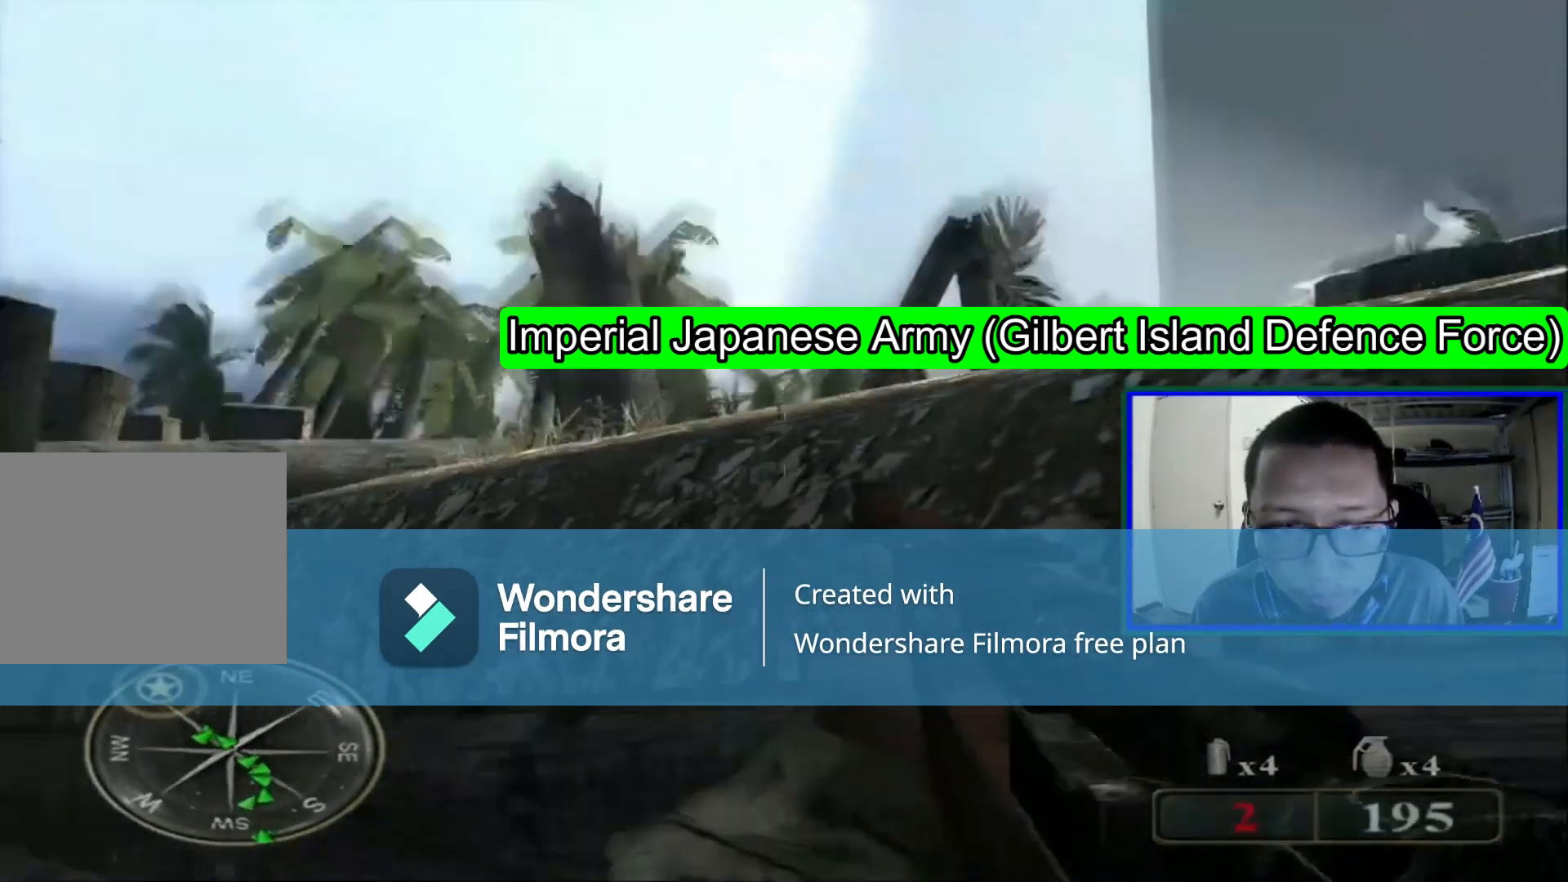
{"dt_ms": 480, "buttons": [], "left_stick": "up", "right_stick": "center", "events": [[80, "left_stick", "up-left"], [160, "right_stick", "left"], [400, "left_stick", "up"], [440, "right_stick", "center"]]}
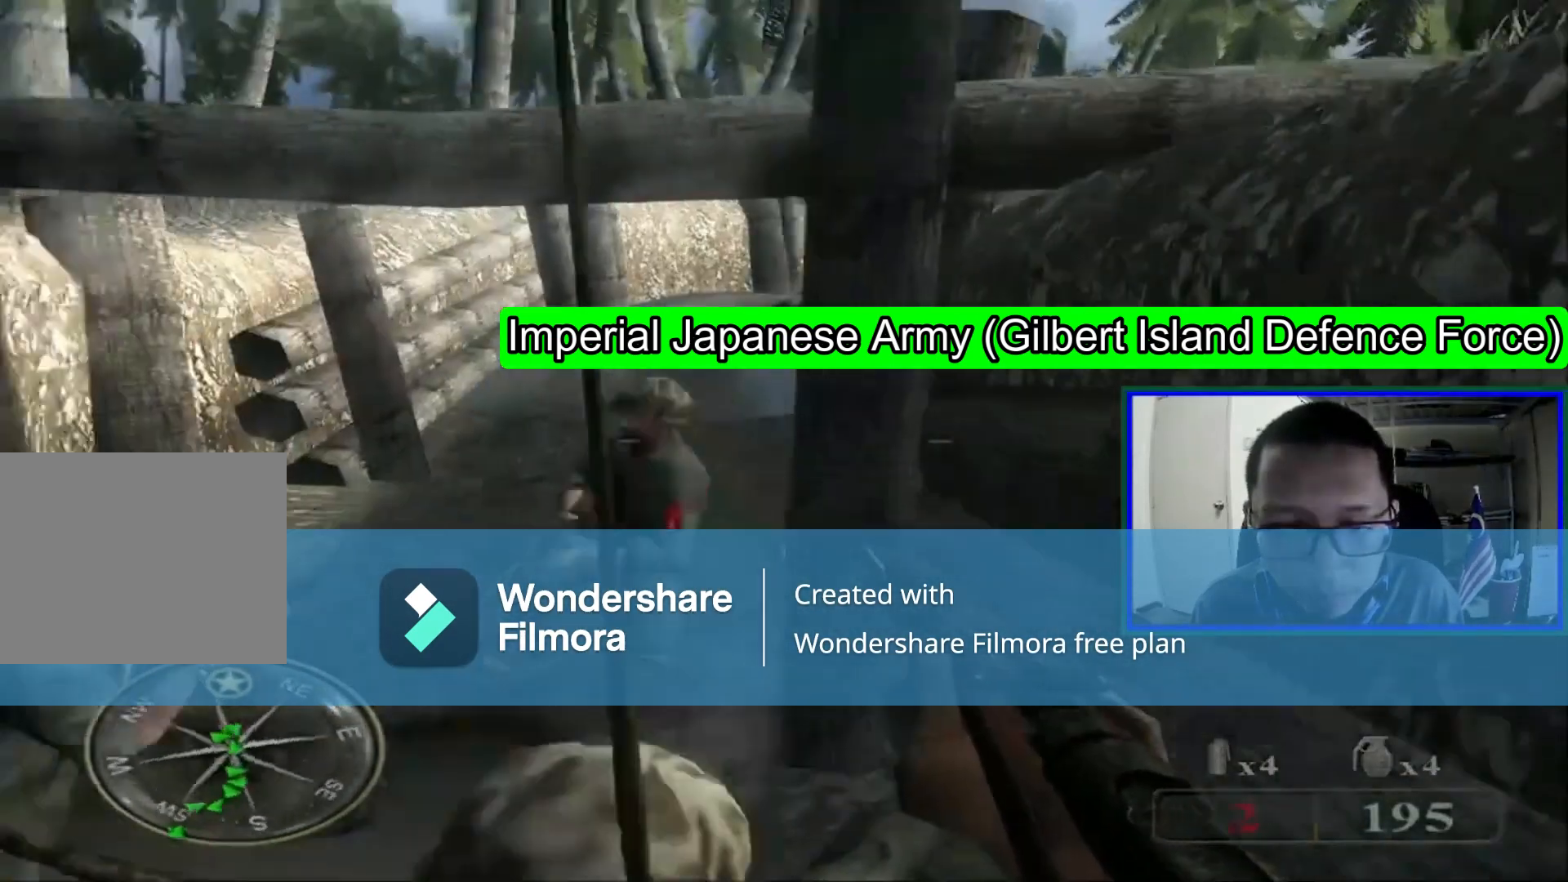
{"dt_ms": 520, "buttons": [], "left_stick": "up", "right_stick": "center", "events": [[200, "left_stick", "up-left"], [200, "right_stick", "left"], [320, "right_stick", "center"], [480, "left_stick", "up"]]}
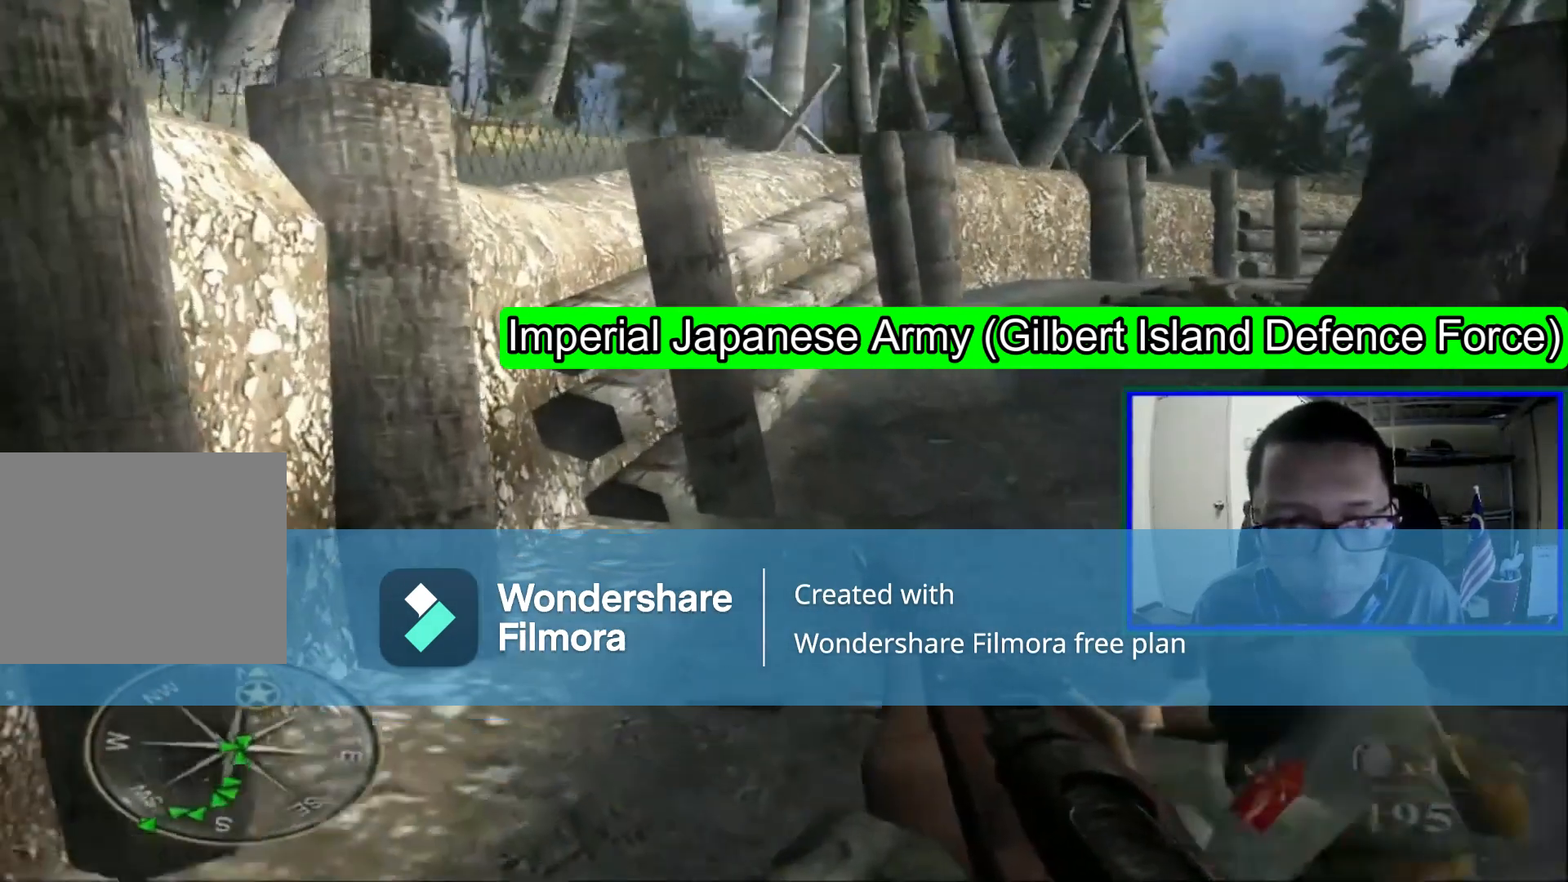
{"dt_ms": 480, "buttons": [], "left_stick": "up", "right_stick": "right", "events": [[360, "right_stick", "right"]]}
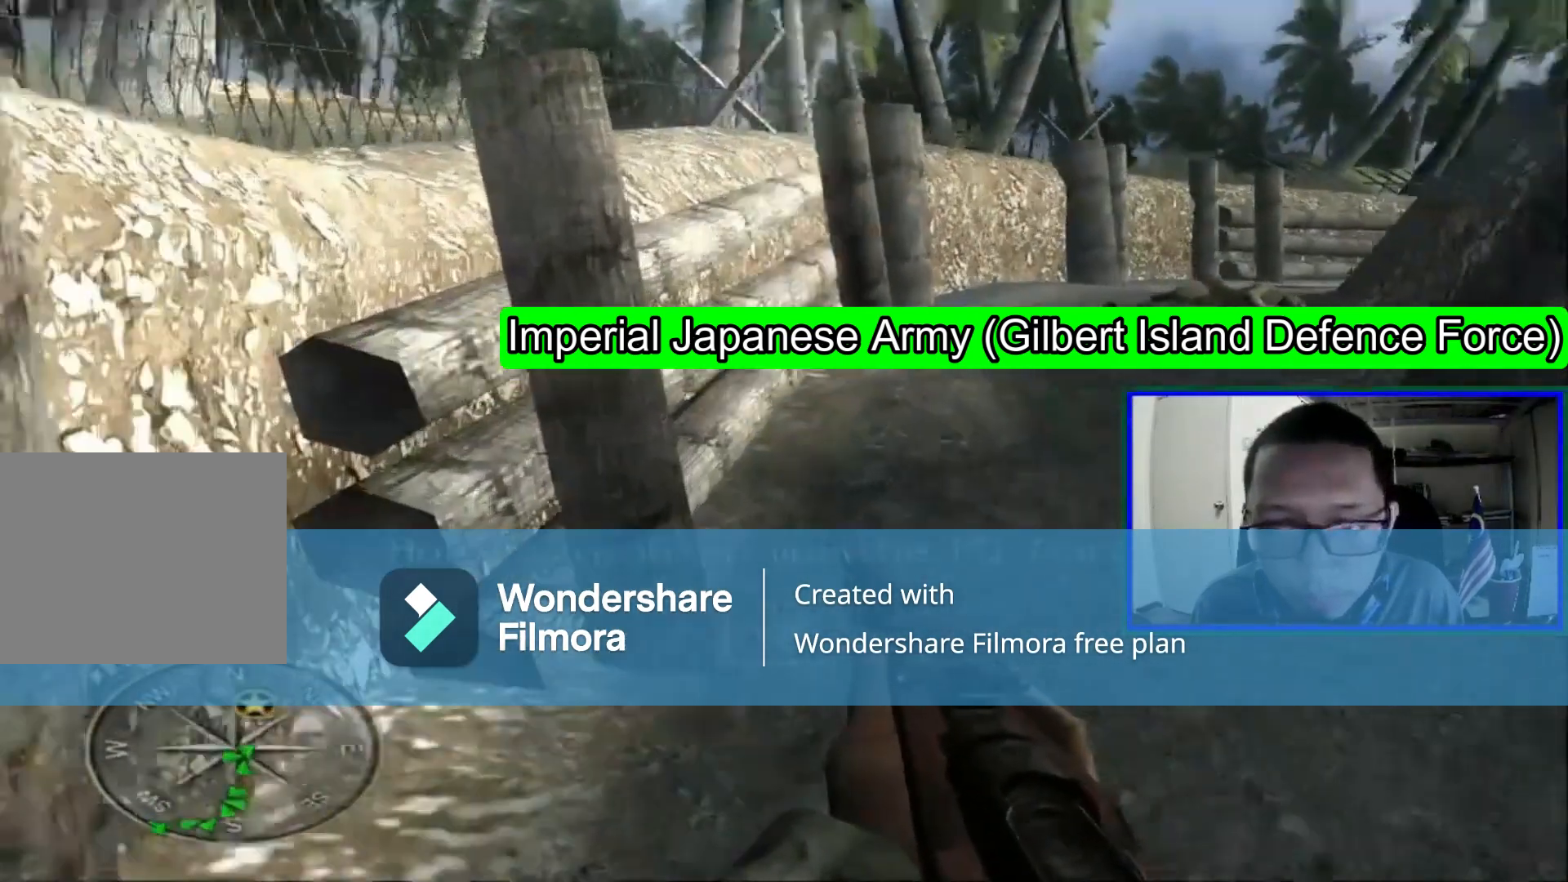
{"dt_ms": 1000, "buttons": [], "left_stick": "up-right", "right_stick": "center"}
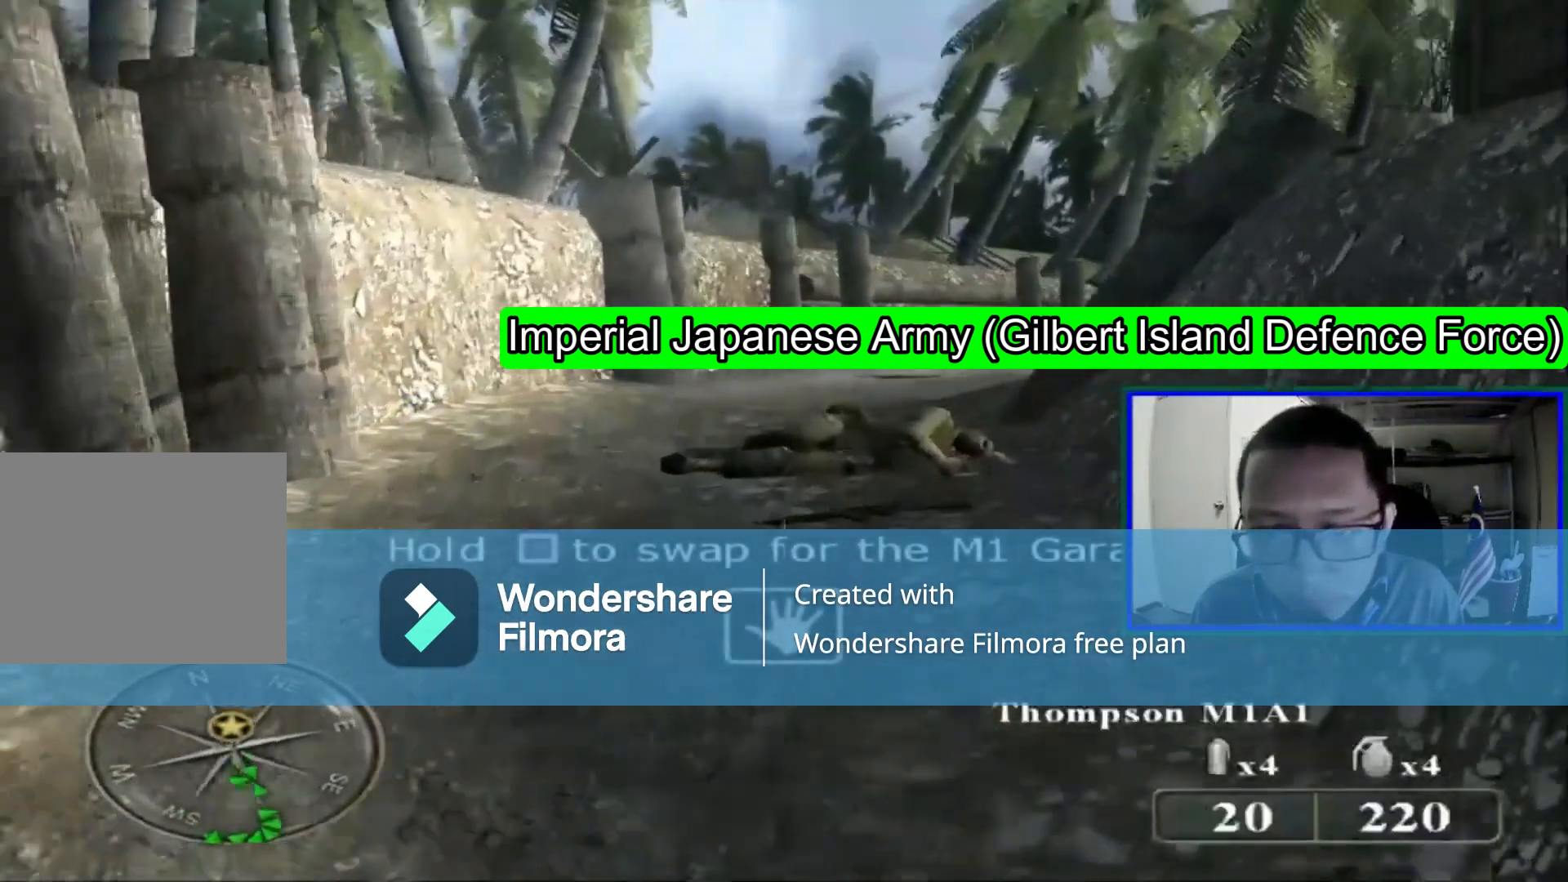
{"dt_ms": 520, "buttons": [], "left_stick": "up", "right_stick": "center", "events": [[80, "left_stick", "up"]]}
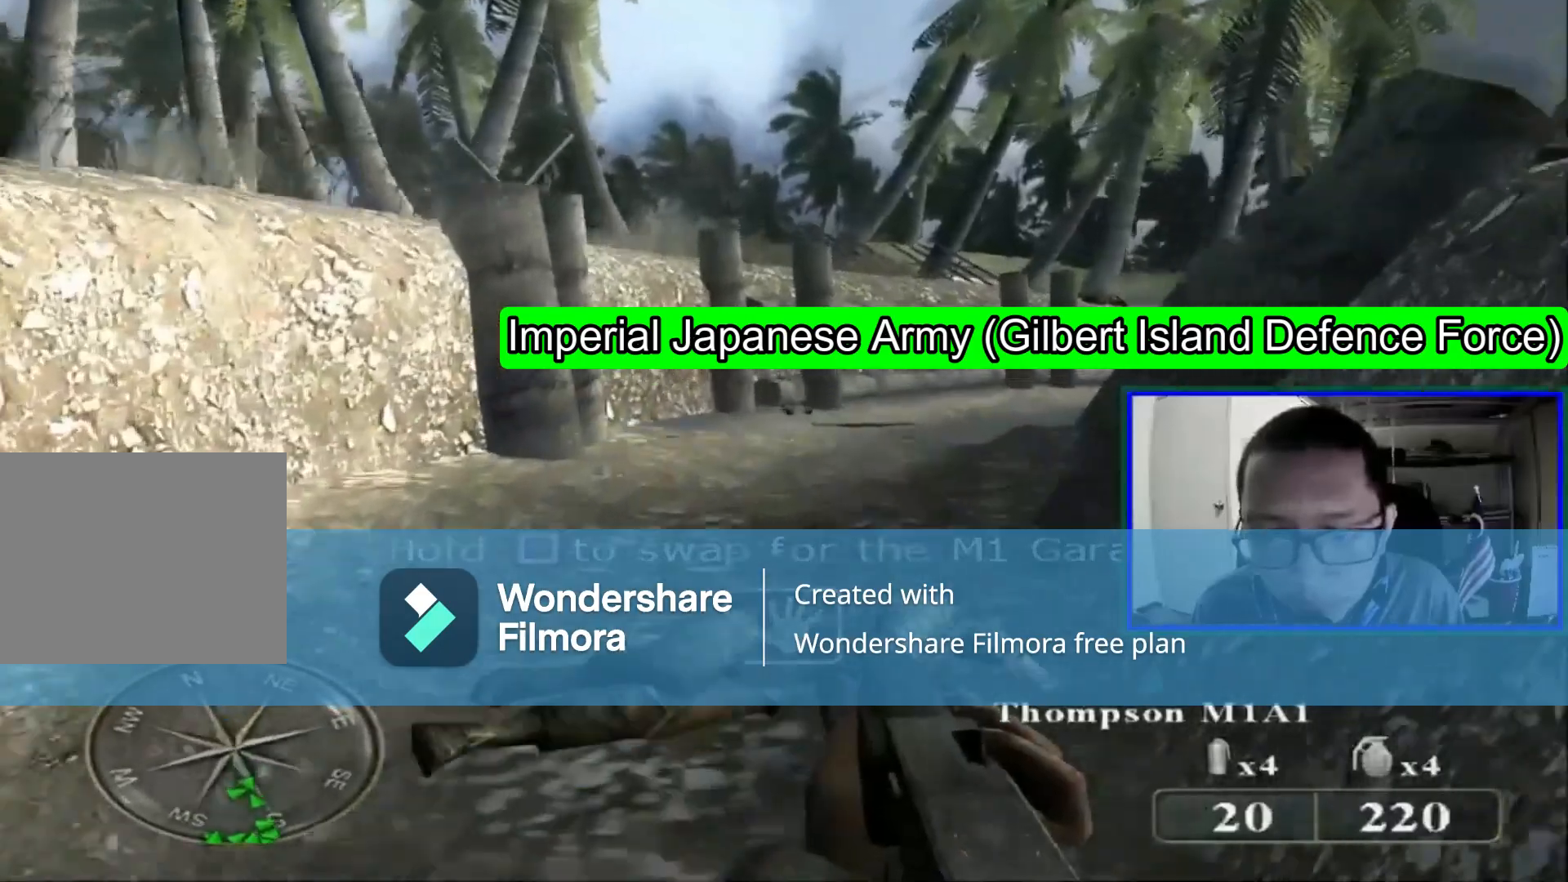
{"dt_ms": 480, "buttons": [], "left_stick": "up-left", "right_stick": "right", "events": [[320, "right_stick", "right"], [400, "left_stick", "up-left"]]}
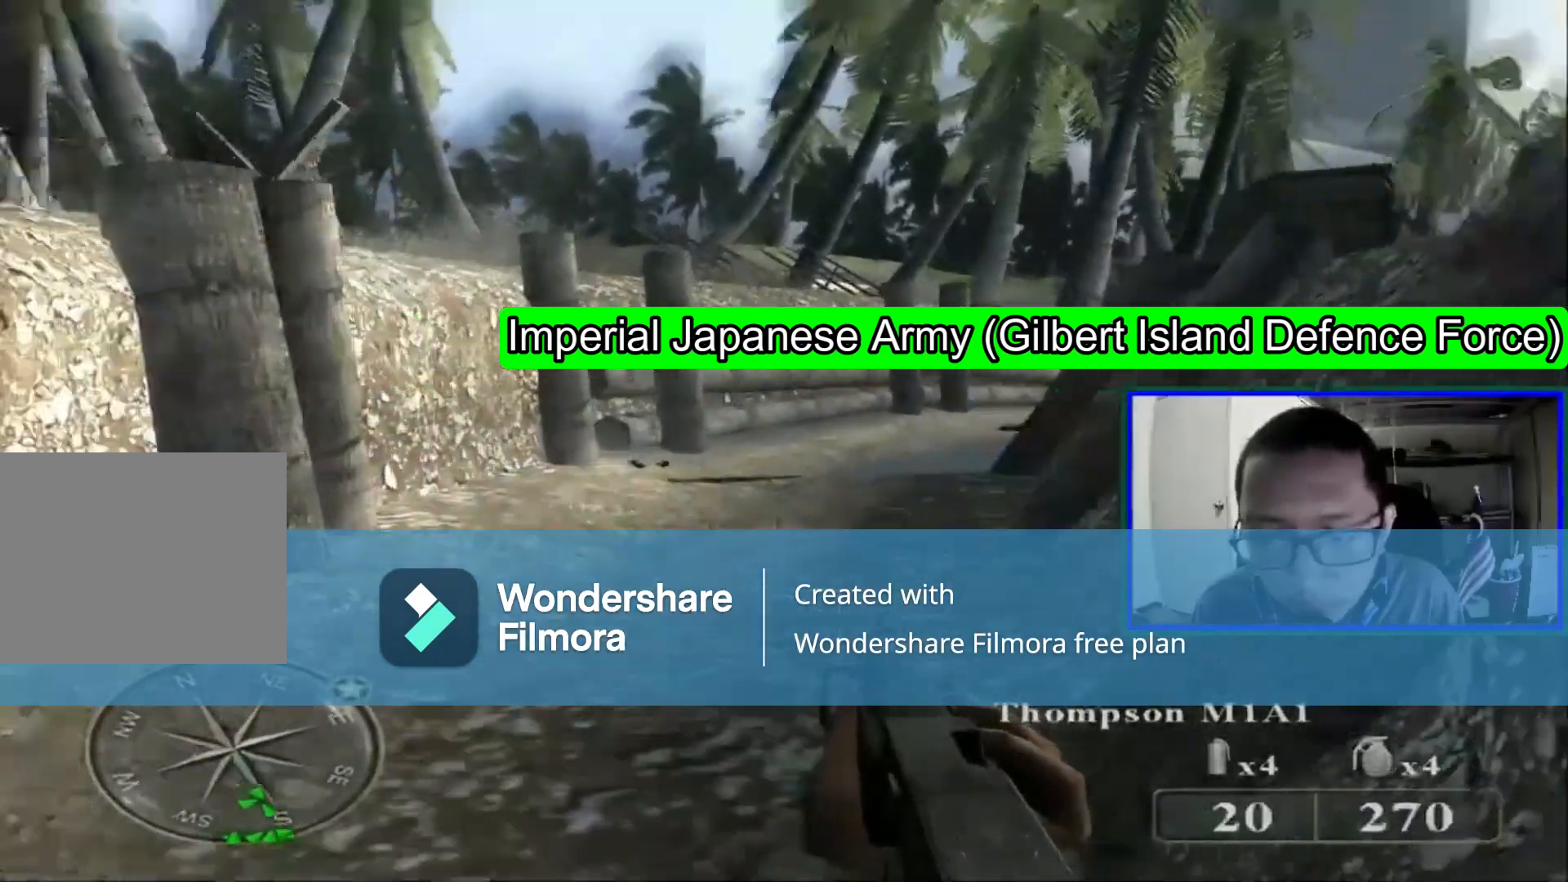
{"dt_ms": 520, "buttons": [], "left_stick": "up-left", "right_stick": "center", "events": [[200, "right_stick", "center"]]}
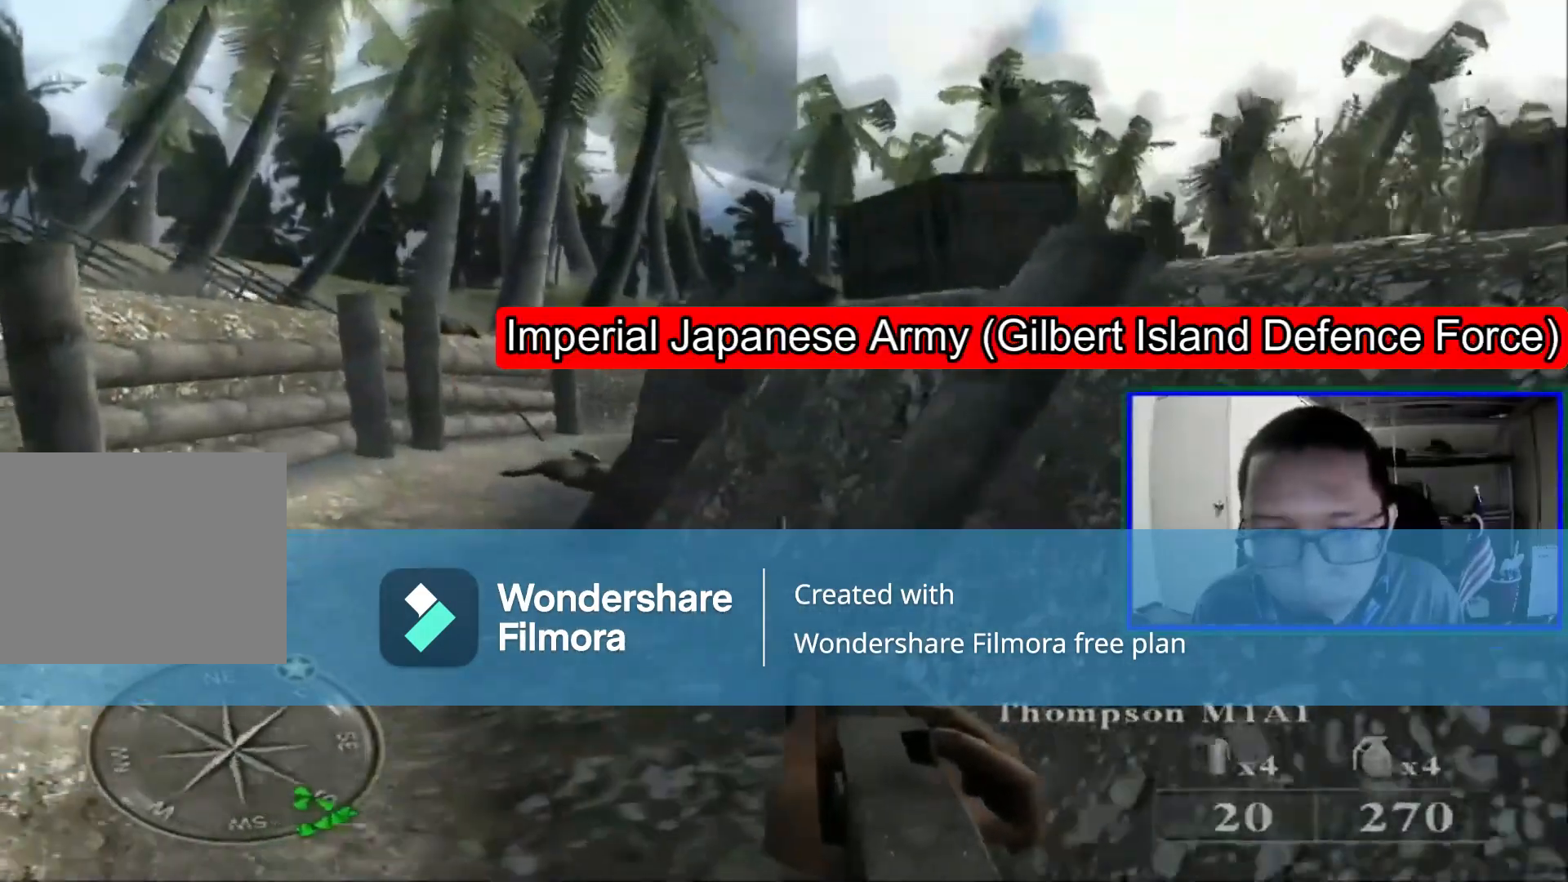
{"dt_ms": 480, "buttons": [], "left_stick": "up-left", "right_stick": "center", "events": []}
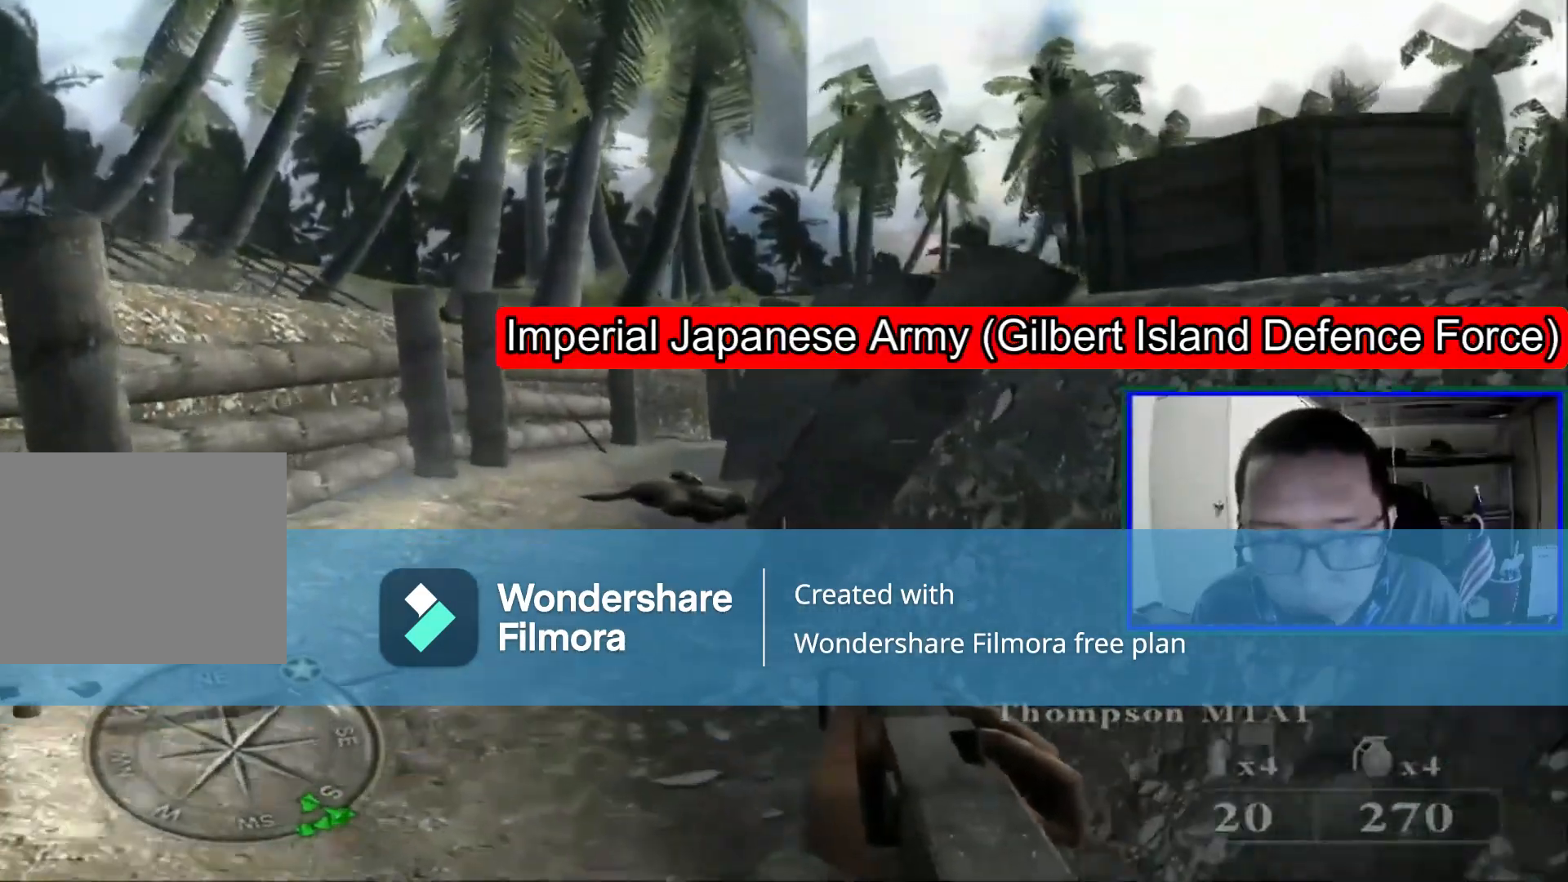
{"dt_ms": 520, "buttons": [], "left_stick": "up-left", "right_stick": "center", "events": []}
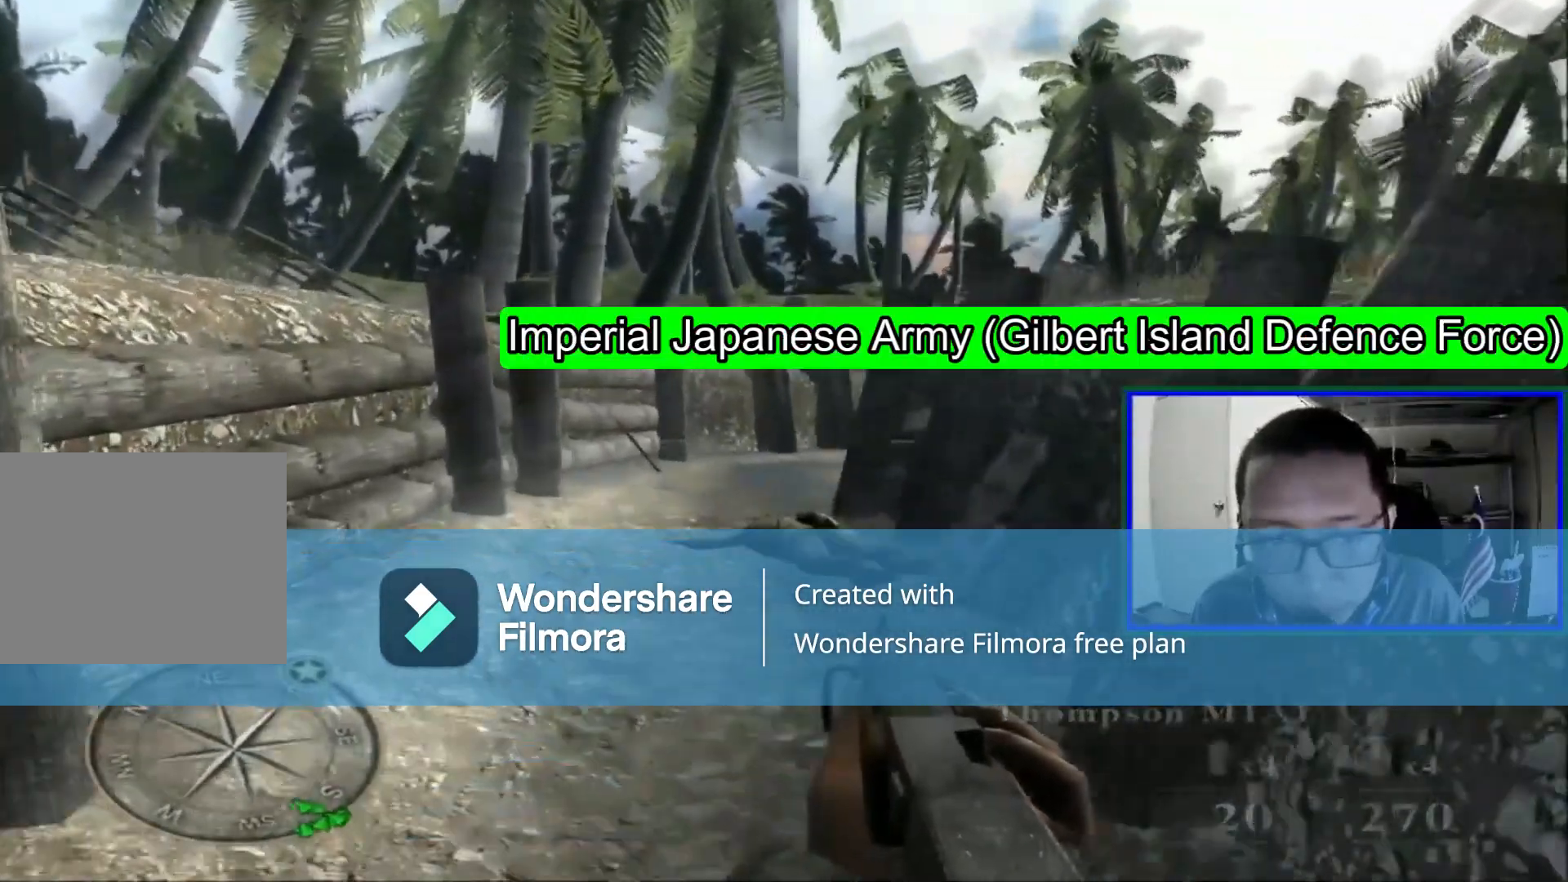
{"dt_ms": 480, "buttons": [], "left_stick": "up", "right_stick": "center", "events": [[240, "right_stick", "right"], [360, "left_stick", "up"], [480, "right_stick", "center"]]}
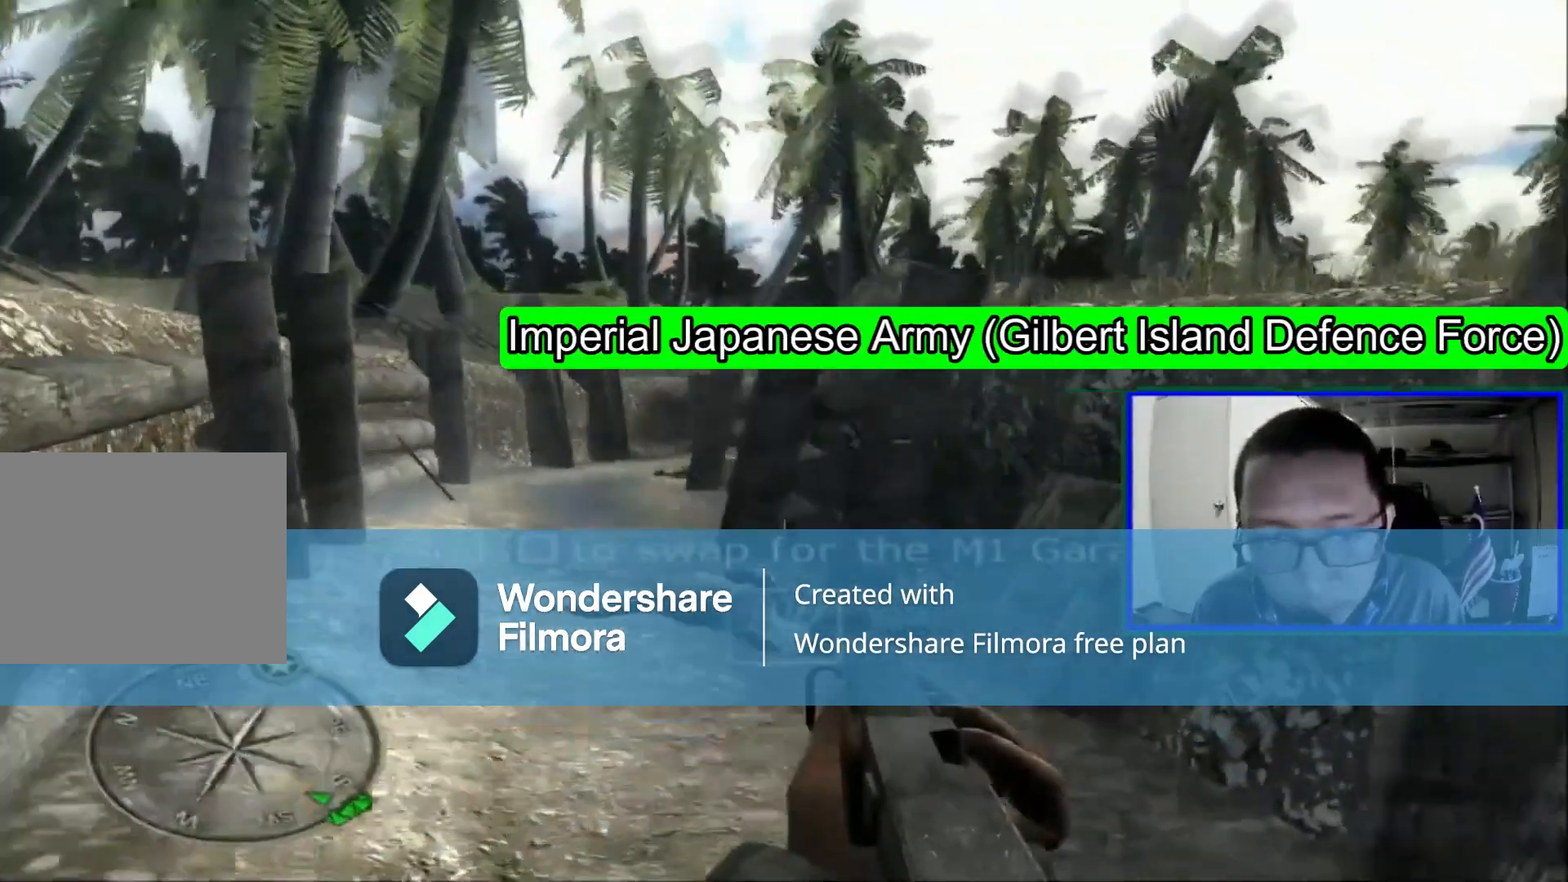
{"dt_ms": 520, "buttons": [], "left_stick": "up-left", "right_stick": "center", "events": [[320, "left_stick", "up-left"]]}
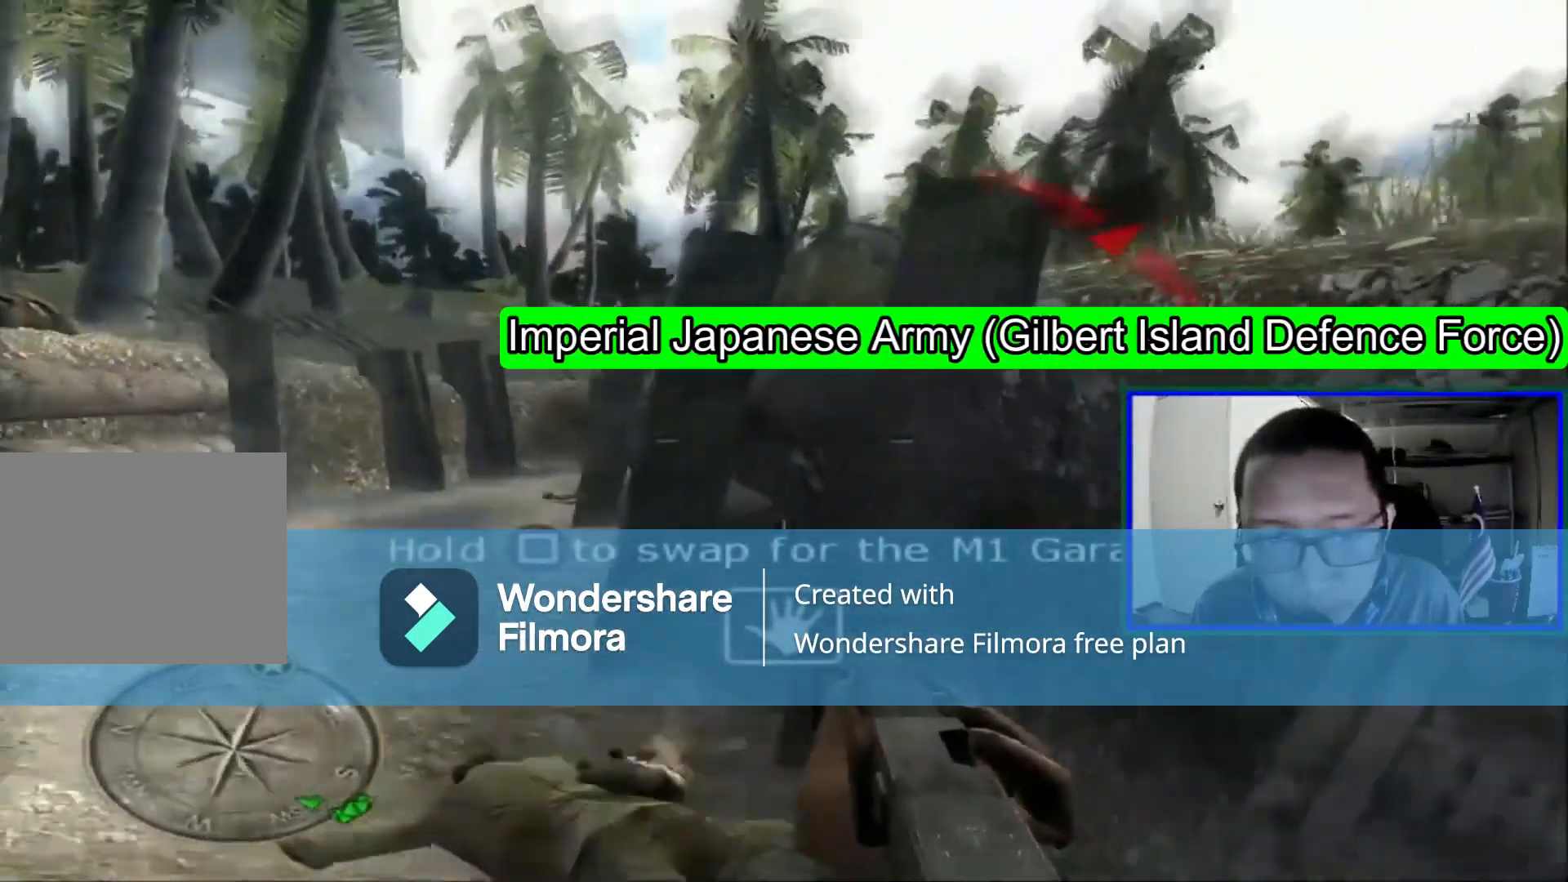
{"dt_ms": 480, "buttons": [], "left_stick": "left", "right_stick": "right", "events": [[80, "right_stick", "right"], [400, "left_stick", "left"]]}
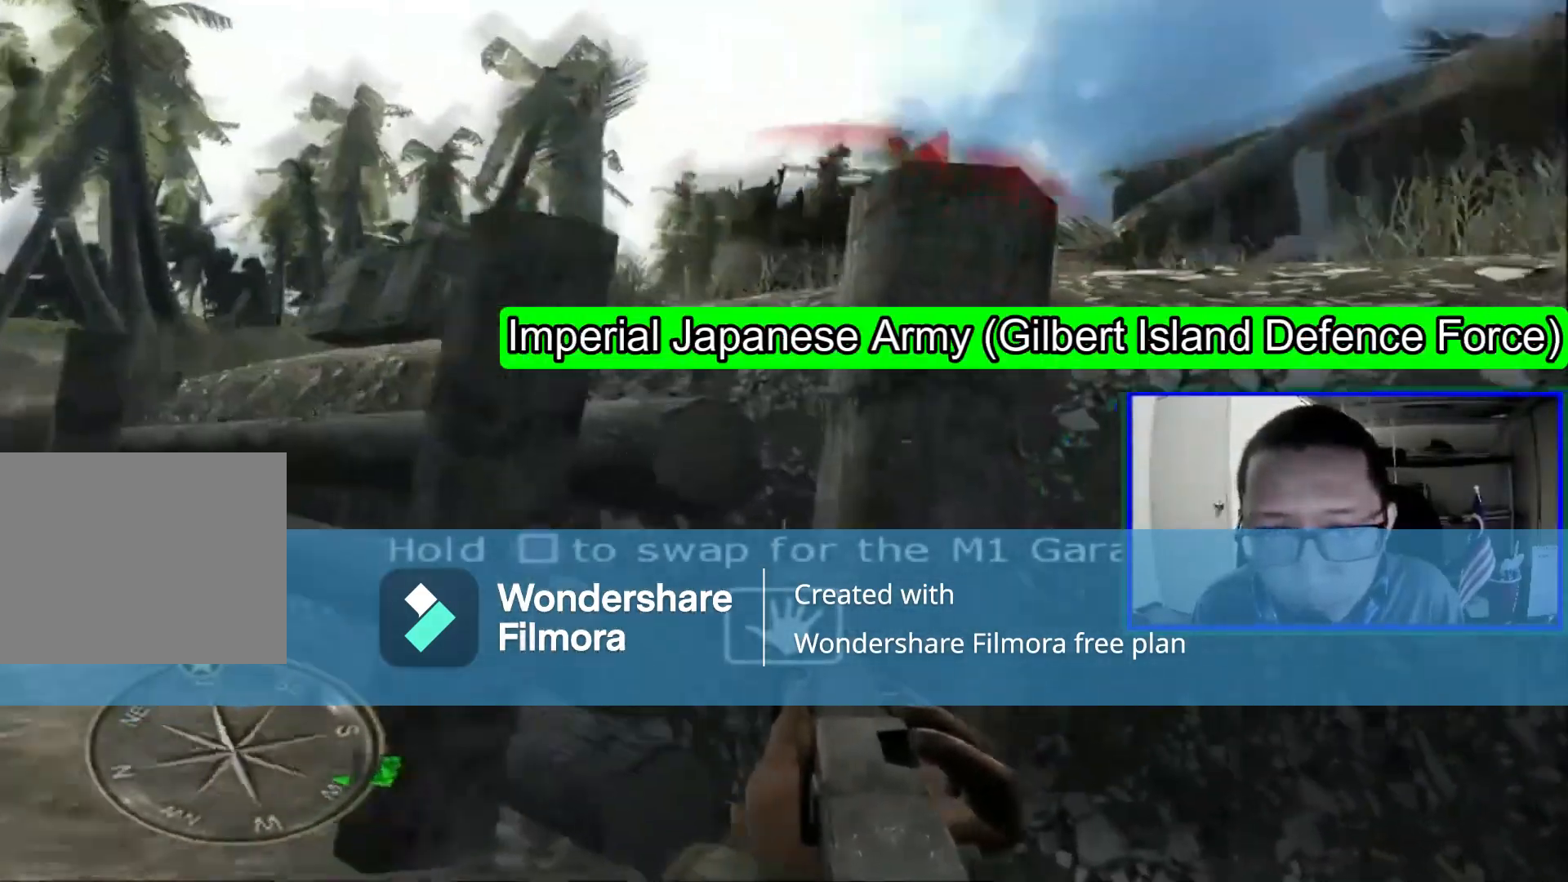
{"dt_ms": 1000, "buttons": [], "left_stick": "left", "right_stick": "center", "events": [[40, "right_stick", "center"], [200, "Y", "down"], [280, "Y", "up"], [320, "left_stick", "up-left"], [560, "right_stick", "right"], [720, "right_stick", "up-right"], [880, "left_stick", "left"], [880, "right_stick", "center"]]}
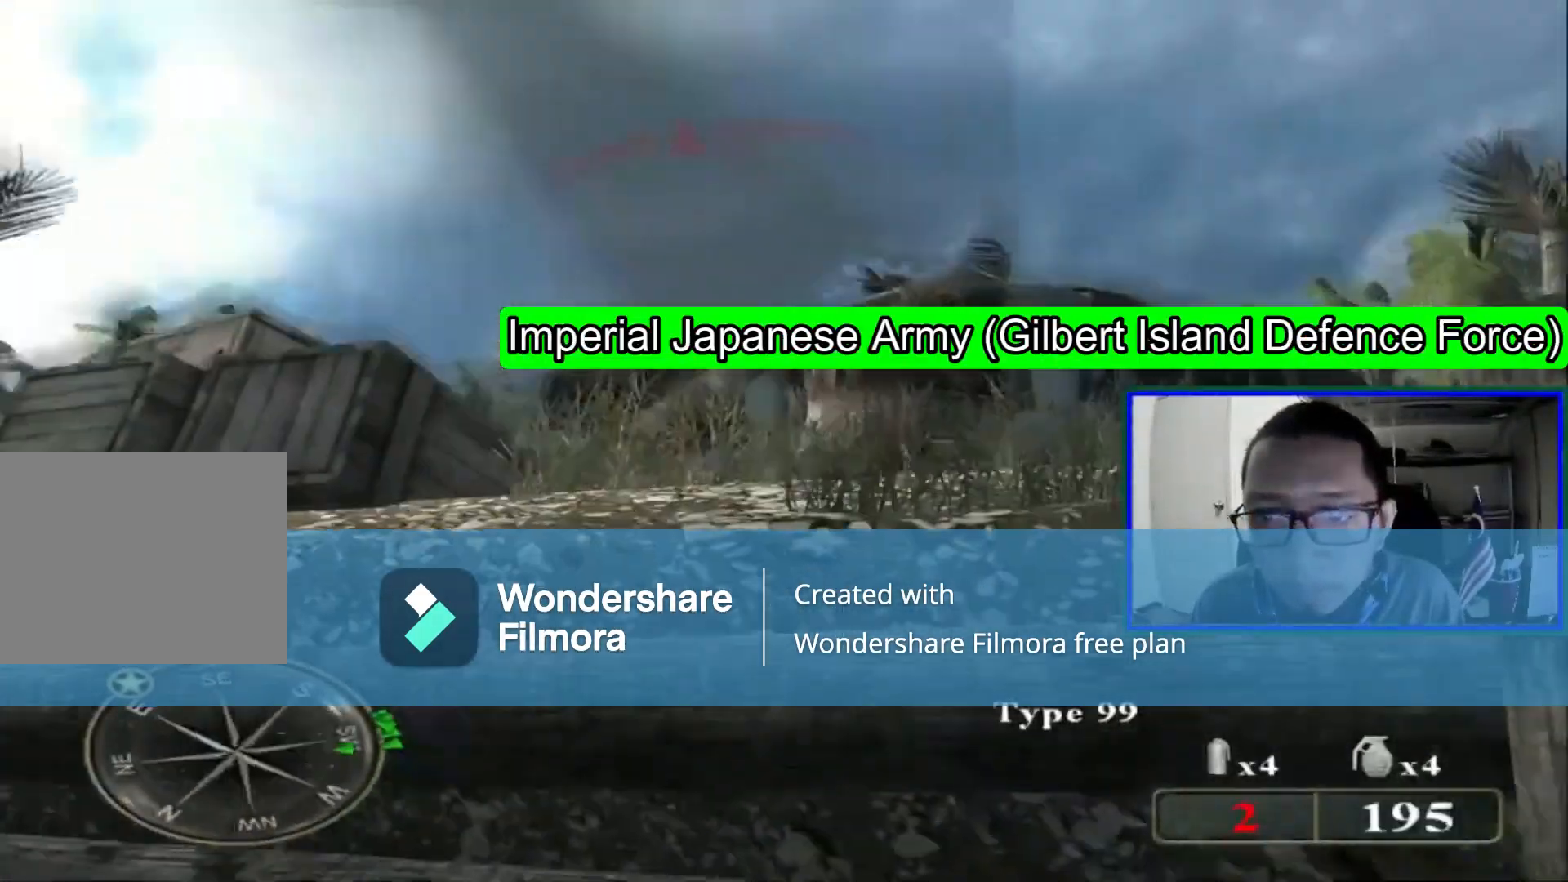
{"dt_ms": 520, "buttons": [], "left_stick": "center", "right_stick": "center", "events": [[160, "left_stick", "center"]]}
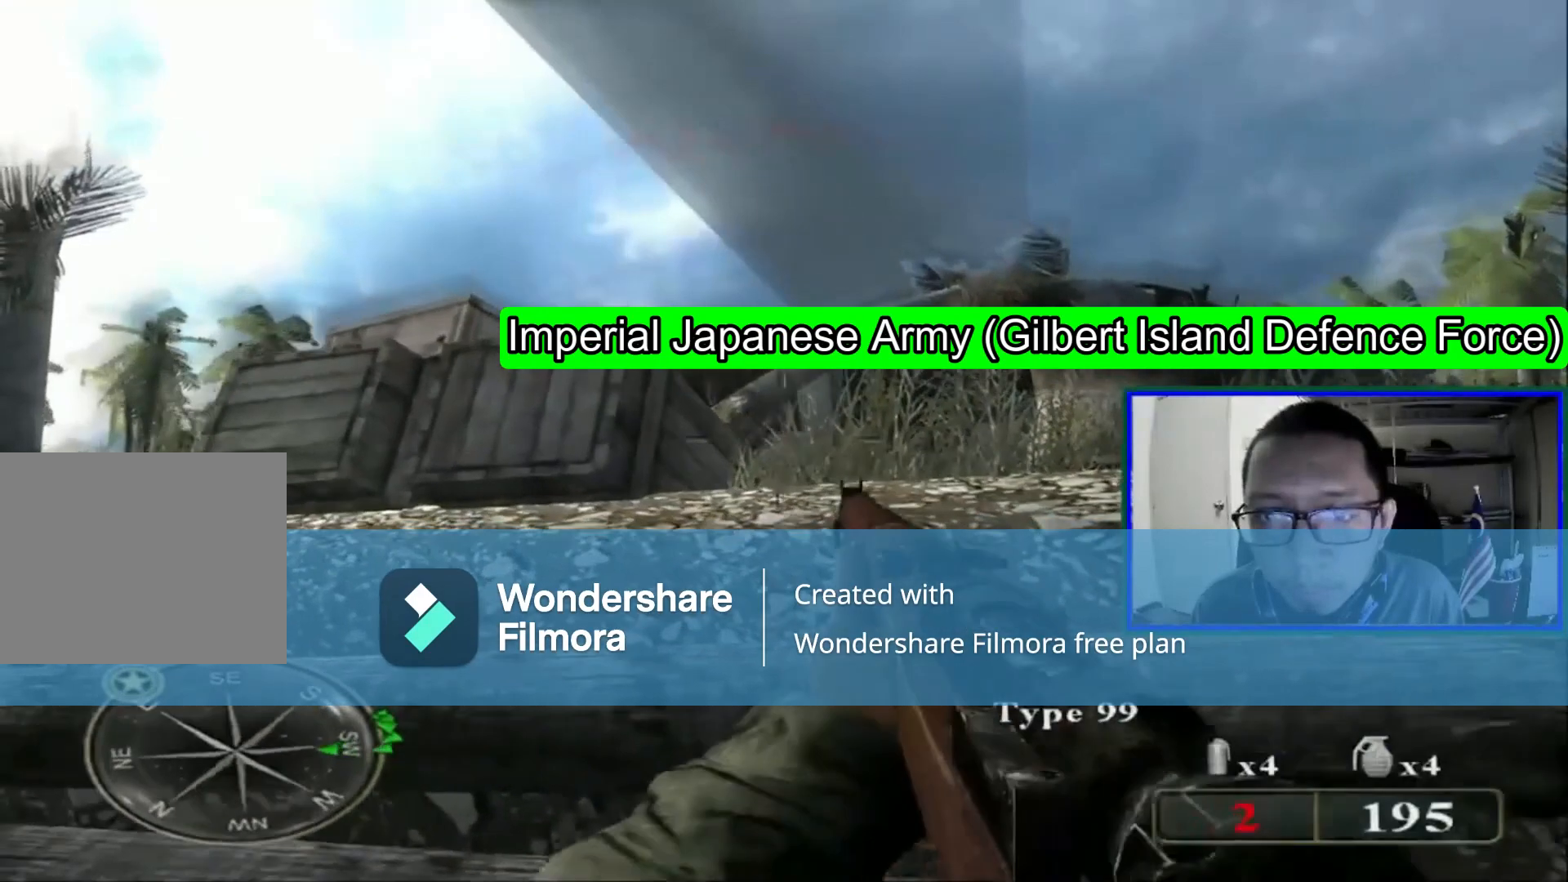
{"dt_ms": 480, "buttons": [], "left_stick": "up-left", "right_stick": "down-left", "events": [[40, "left_stick", "left"], [160, "left_stick", "up-left"], [160, "right_stick", "down-left"]]}
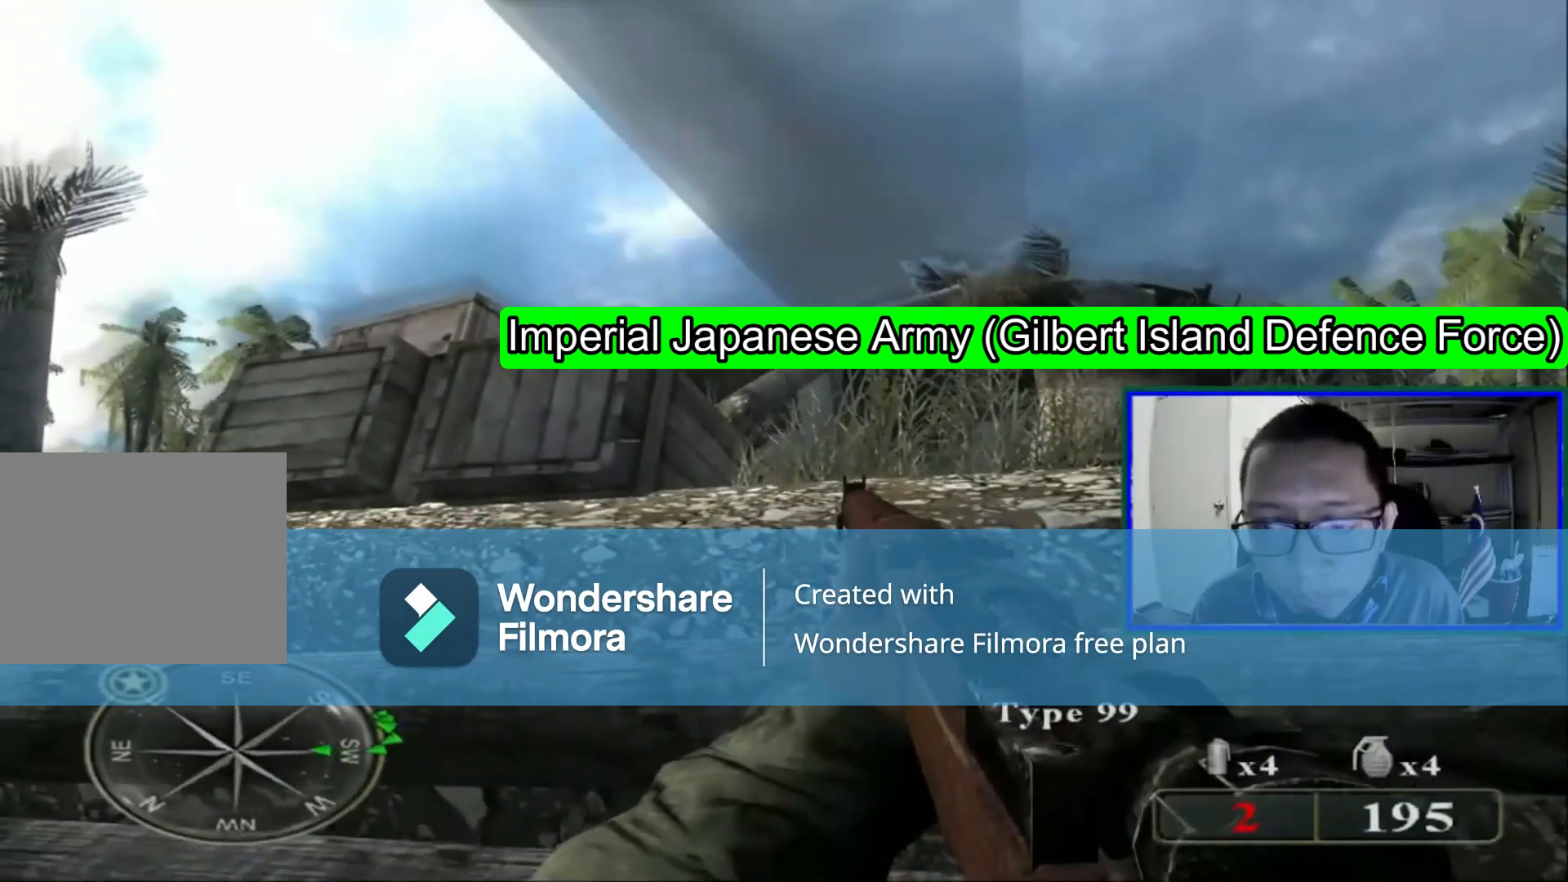
{"dt_ms": 520, "buttons": [], "left_stick": "up-left", "right_stick": "center", "events": [[160, "right_stick", "center"]]}
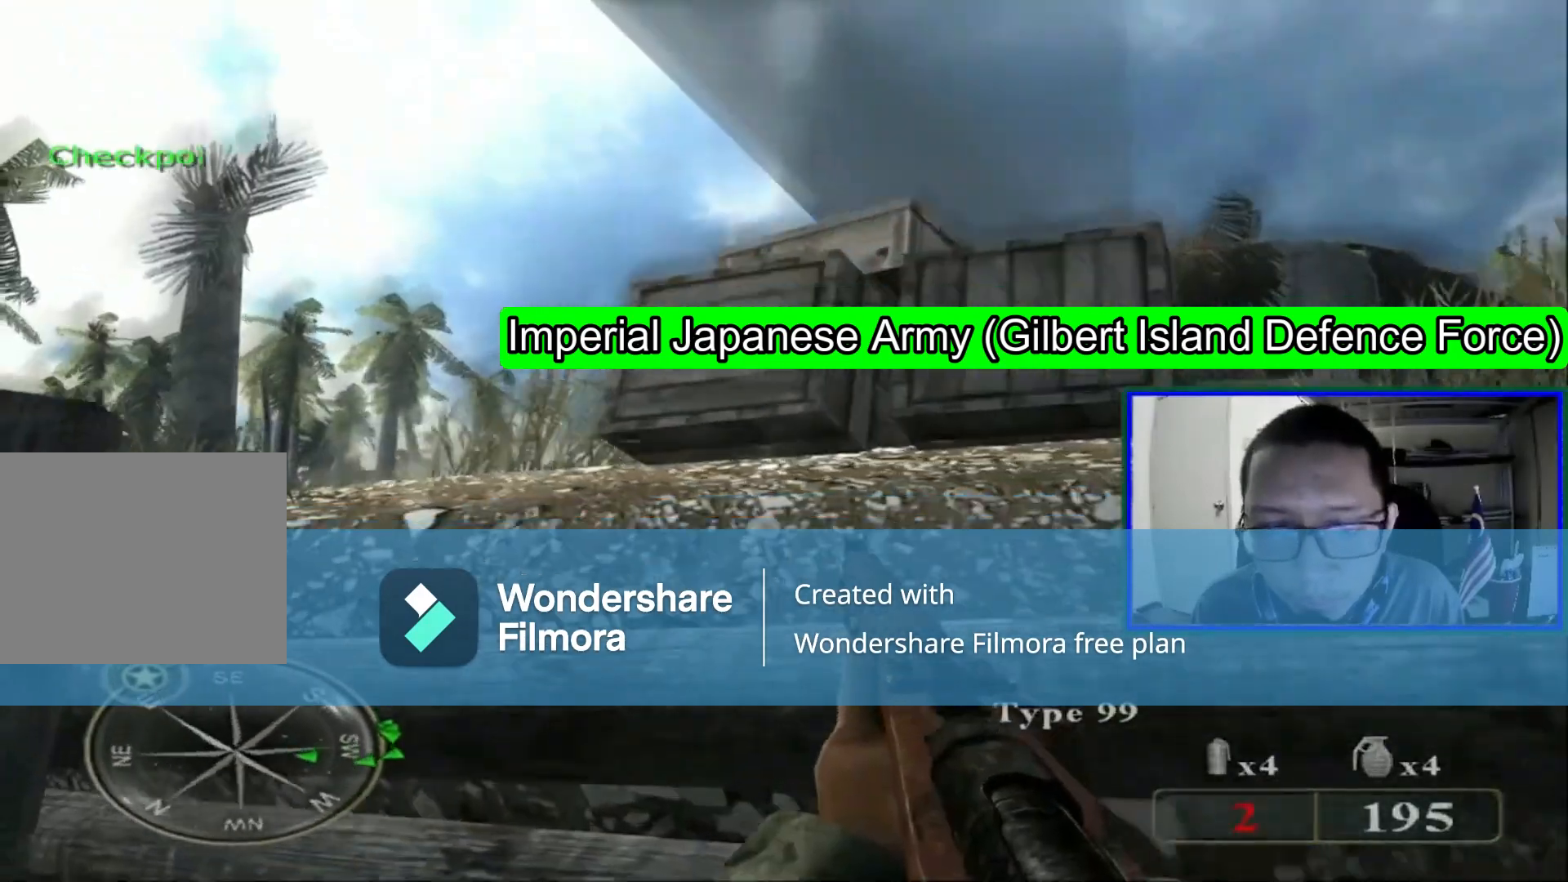
{"dt_ms": 480, "buttons": [], "left_stick": "left", "right_stick": "left", "events": [[120, "right_stick", "down-left"], [320, "left_stick", "left"], [360, "right_stick", "left"]]}
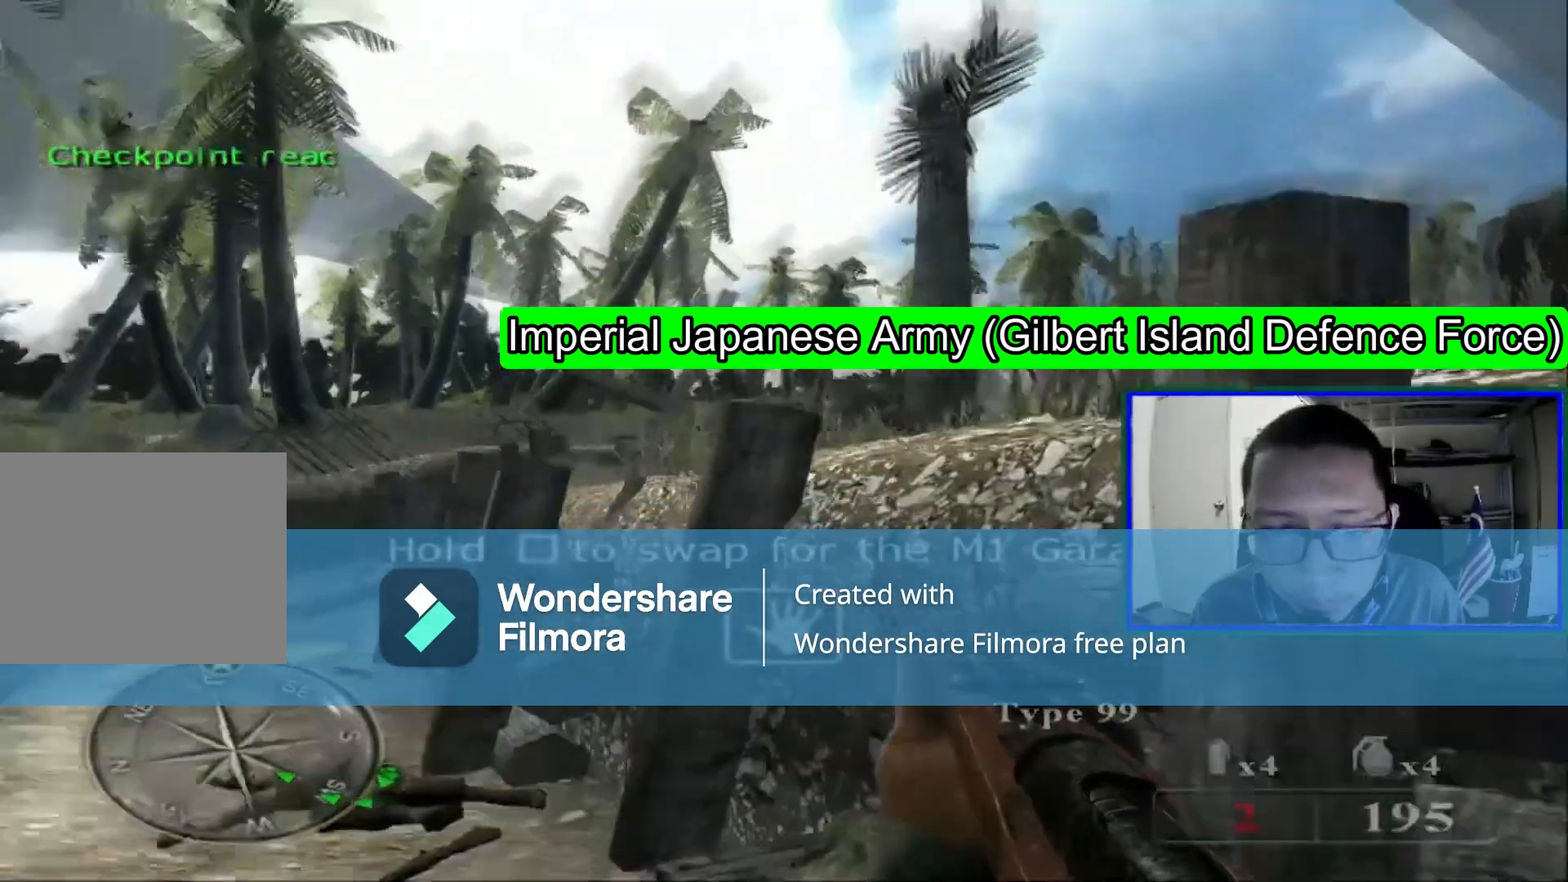
{"dt_ms": 520, "buttons": [], "left_stick": "up", "right_stick": "center", "events": [[120, "right_stick", "center"], [200, "left_stick", "up"]]}
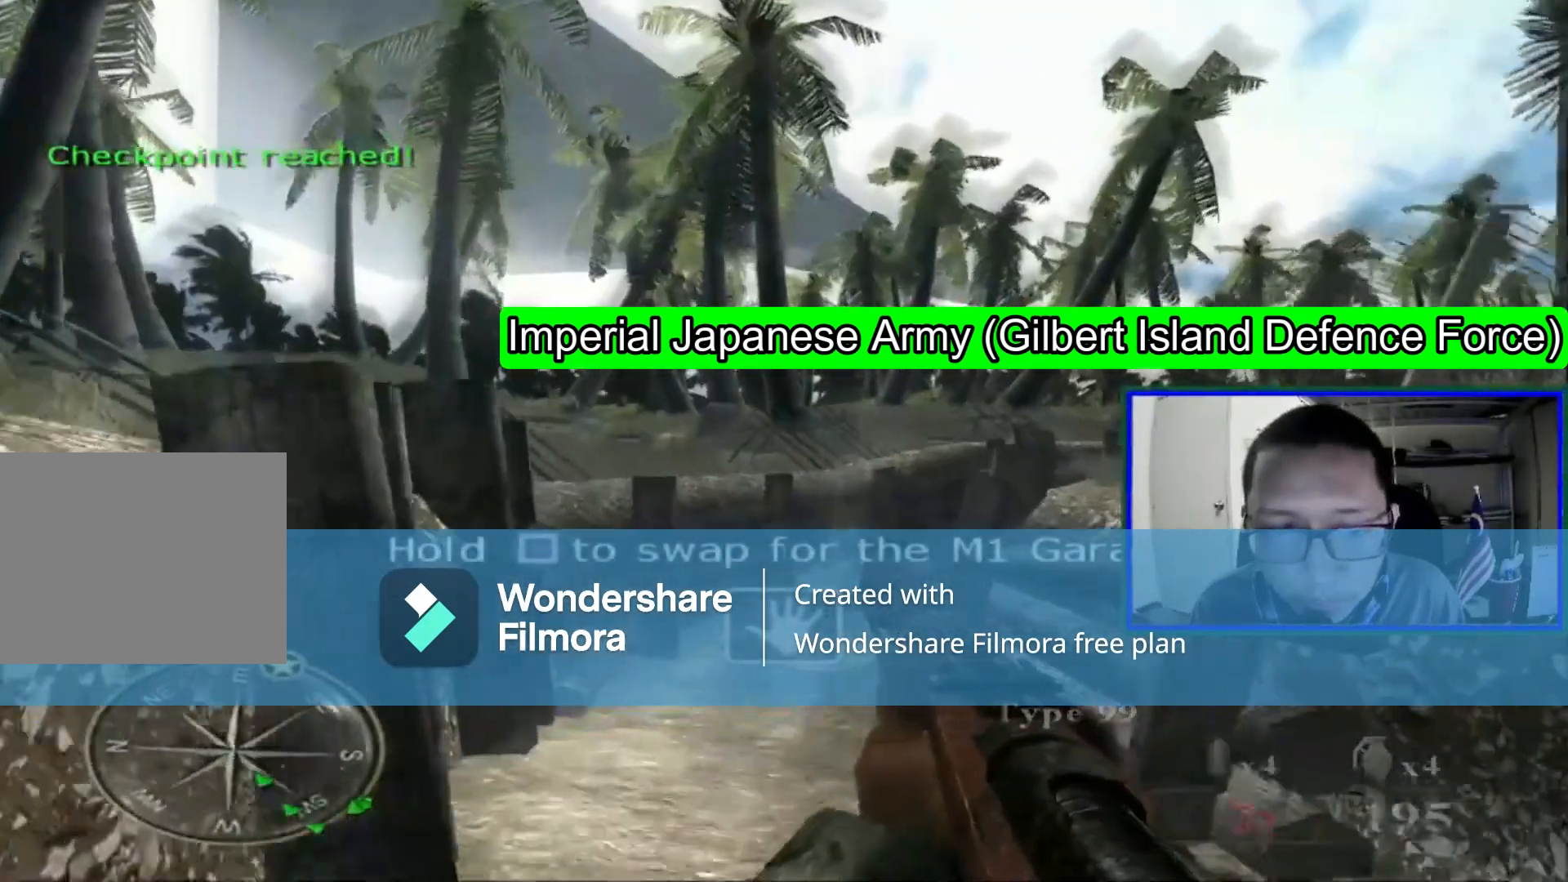
{"dt_ms": 480, "buttons": [], "left_stick": "up", "right_stick": "center", "events": [[160, "right_stick", "down-right"], [440, "right_stick", "center"]]}
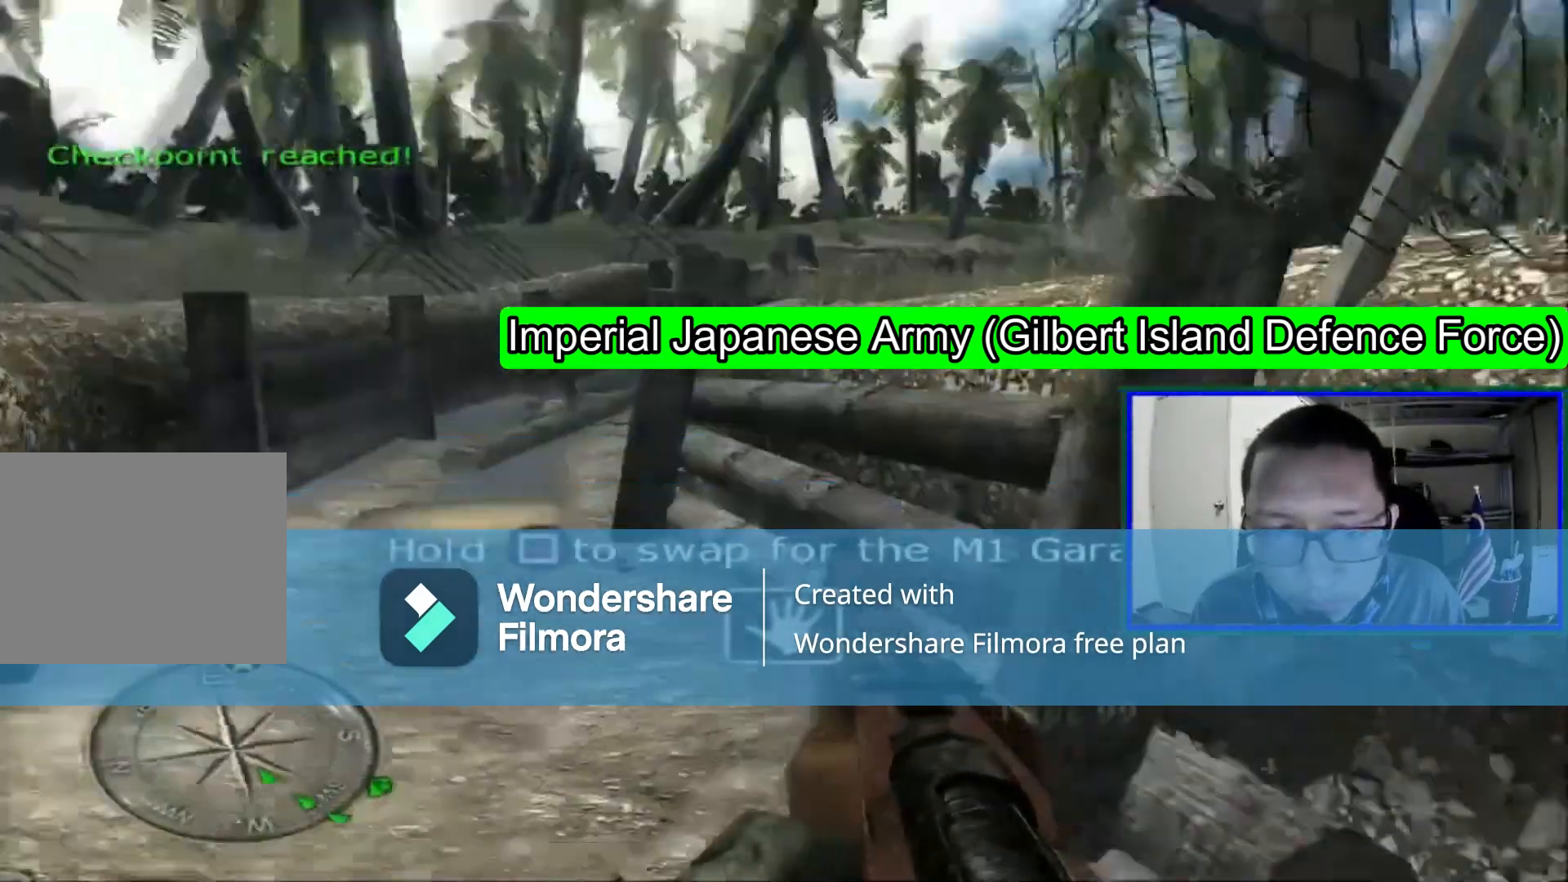
{"dt_ms": 520, "buttons": [], "left_stick": "up-left", "right_stick": "center", "events": [[80, "left_stick", "up-left"], [240, "Y", "down"], [360, "Y", "up"]]}
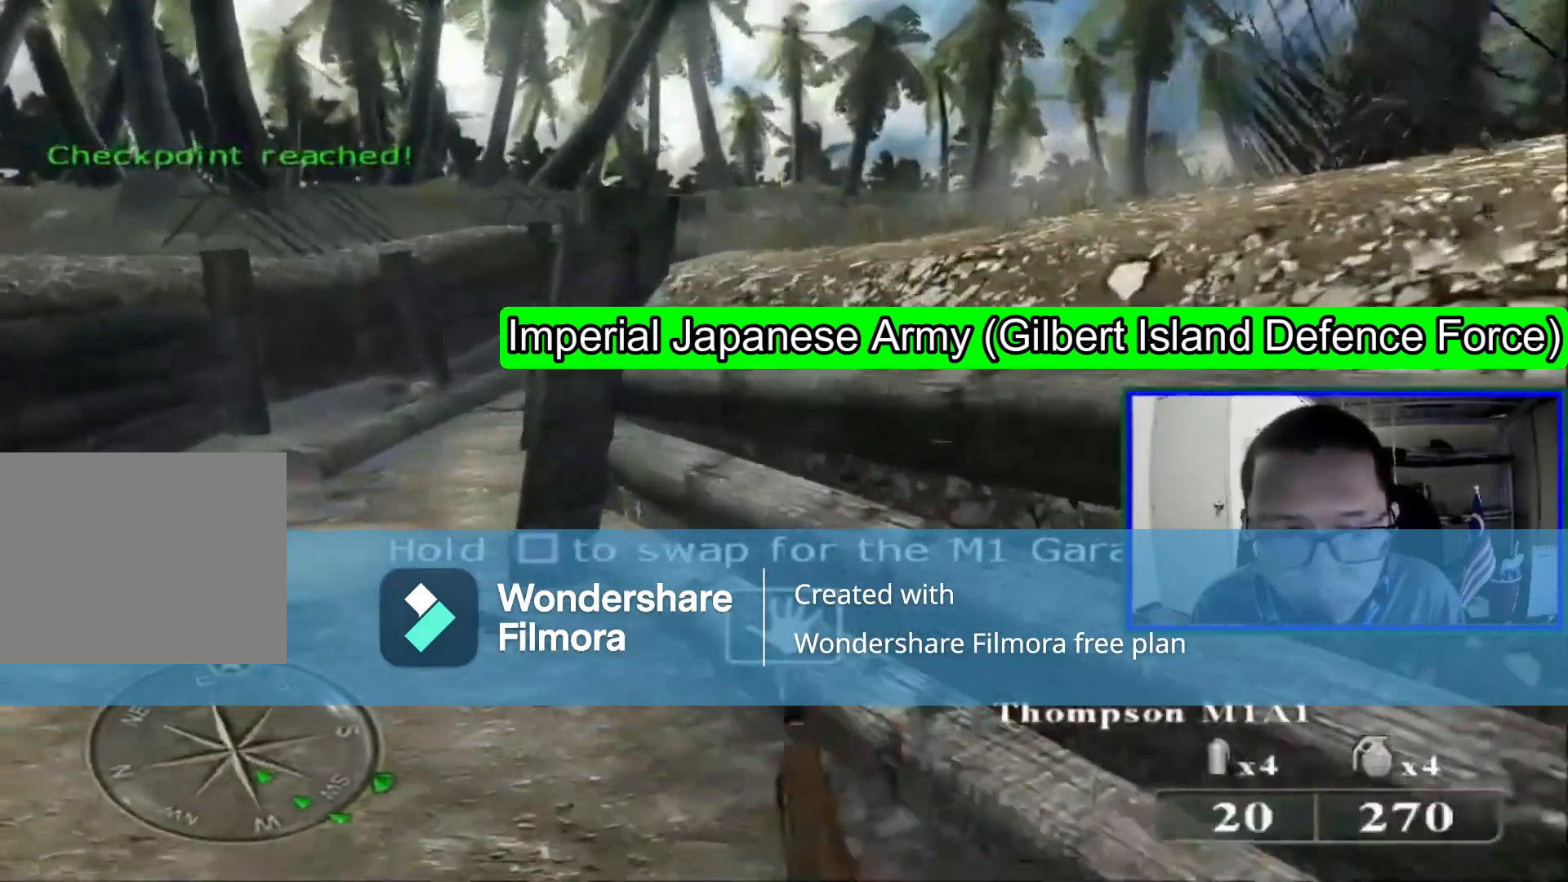
{"dt_ms": 480, "buttons": [], "left_stick": "up-left", "right_stick": "up", "events": [[360, "right_stick", "up"]]}
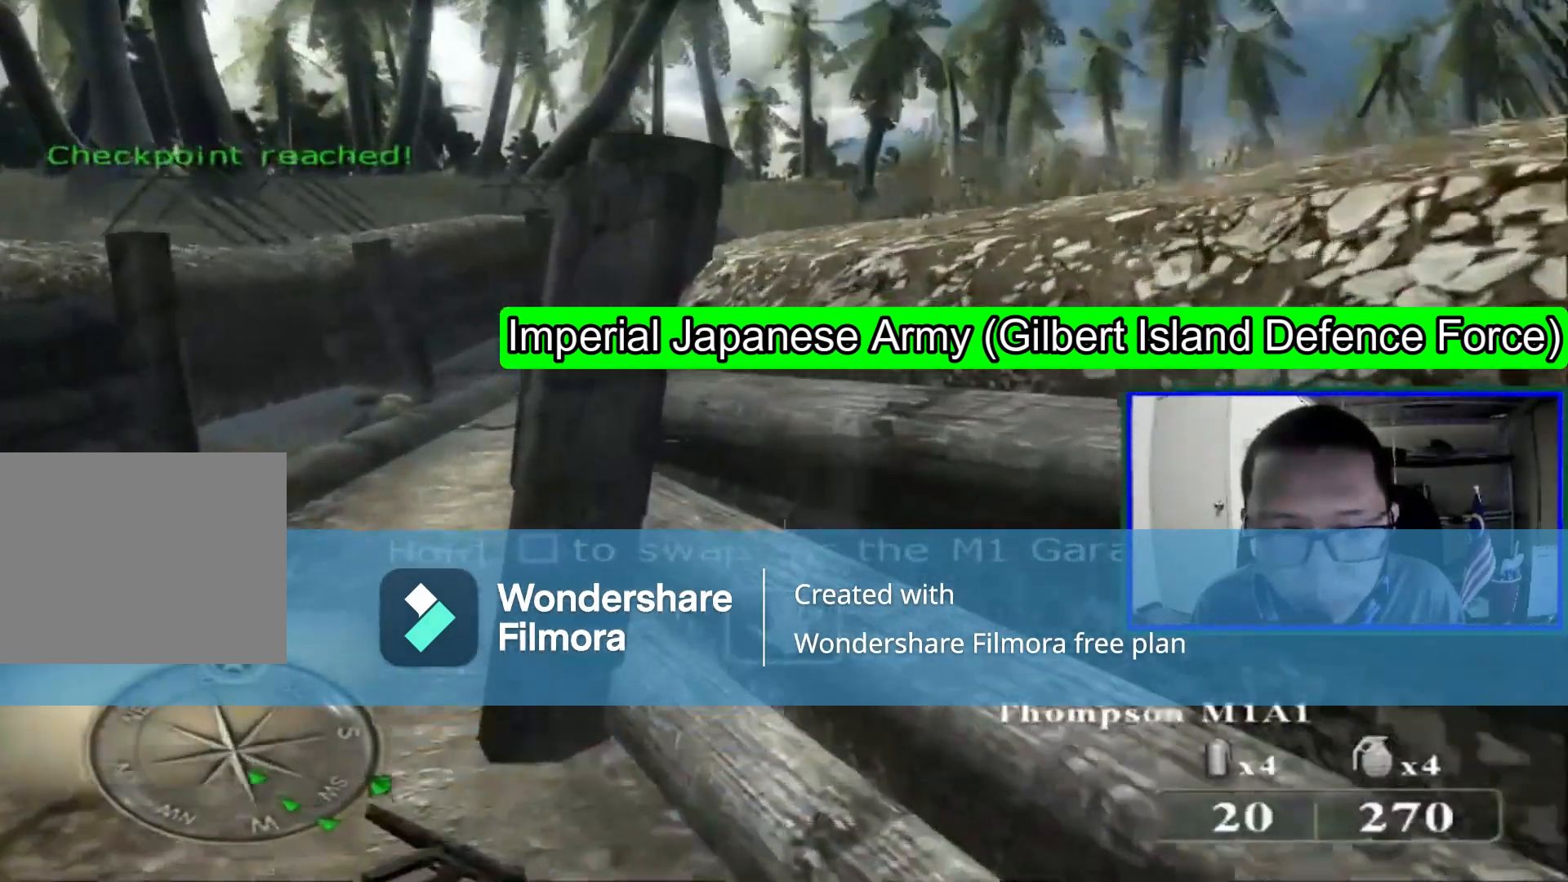
{"dt_ms": 520, "buttons": [], "left_stick": "up-left", "right_stick": "right", "events": [[160, "right_stick", "center"], [320, "right_stick", "right"]]}
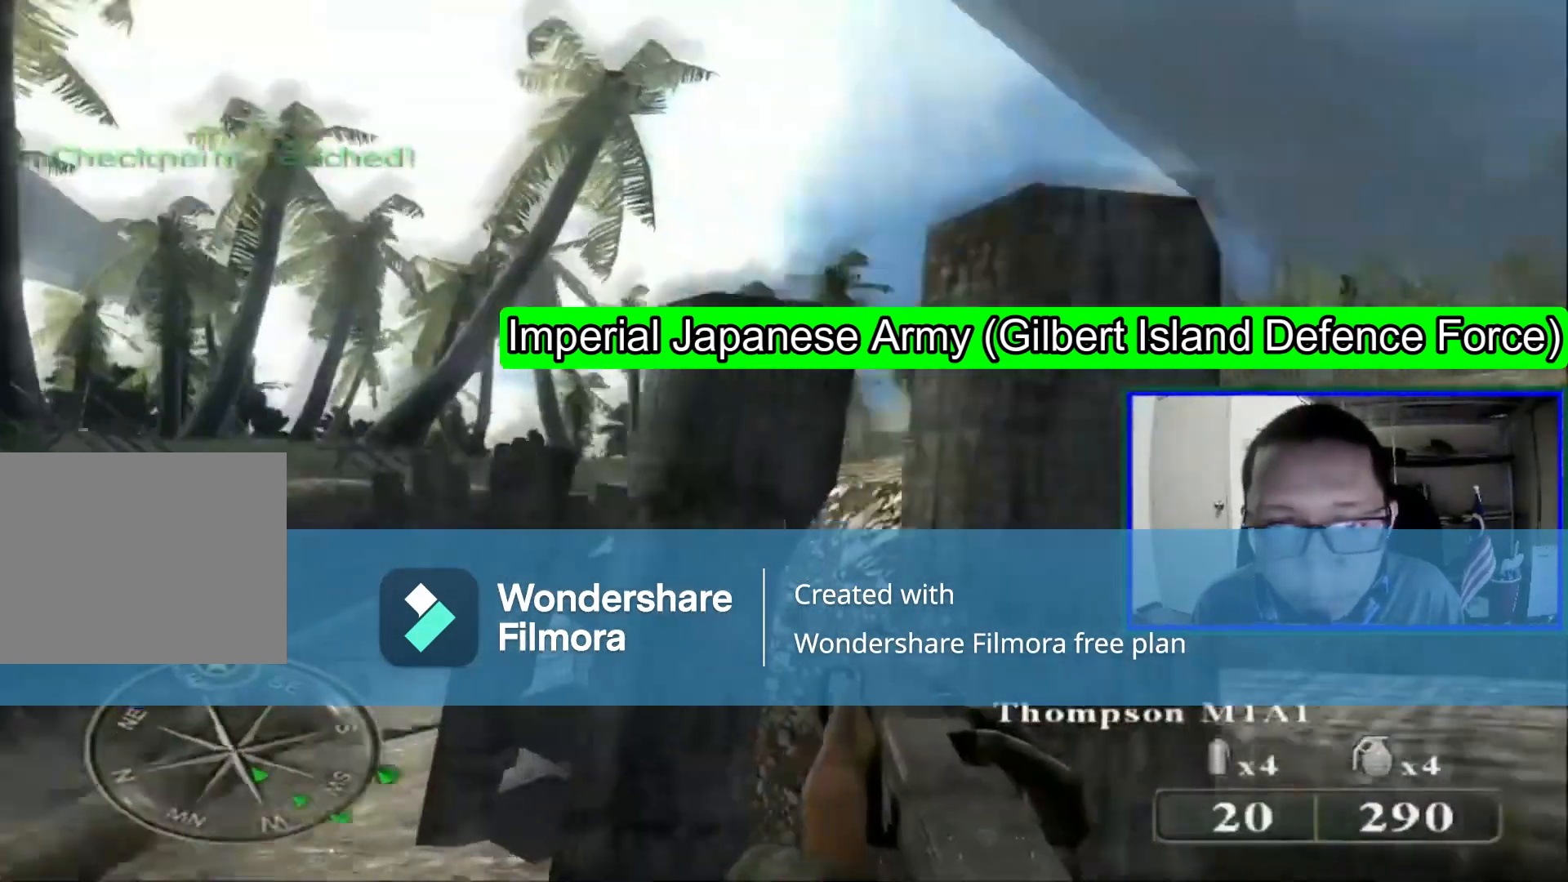
{"dt_ms": 1000, "buttons": [], "left_stick": "left", "right_stick": "left"}
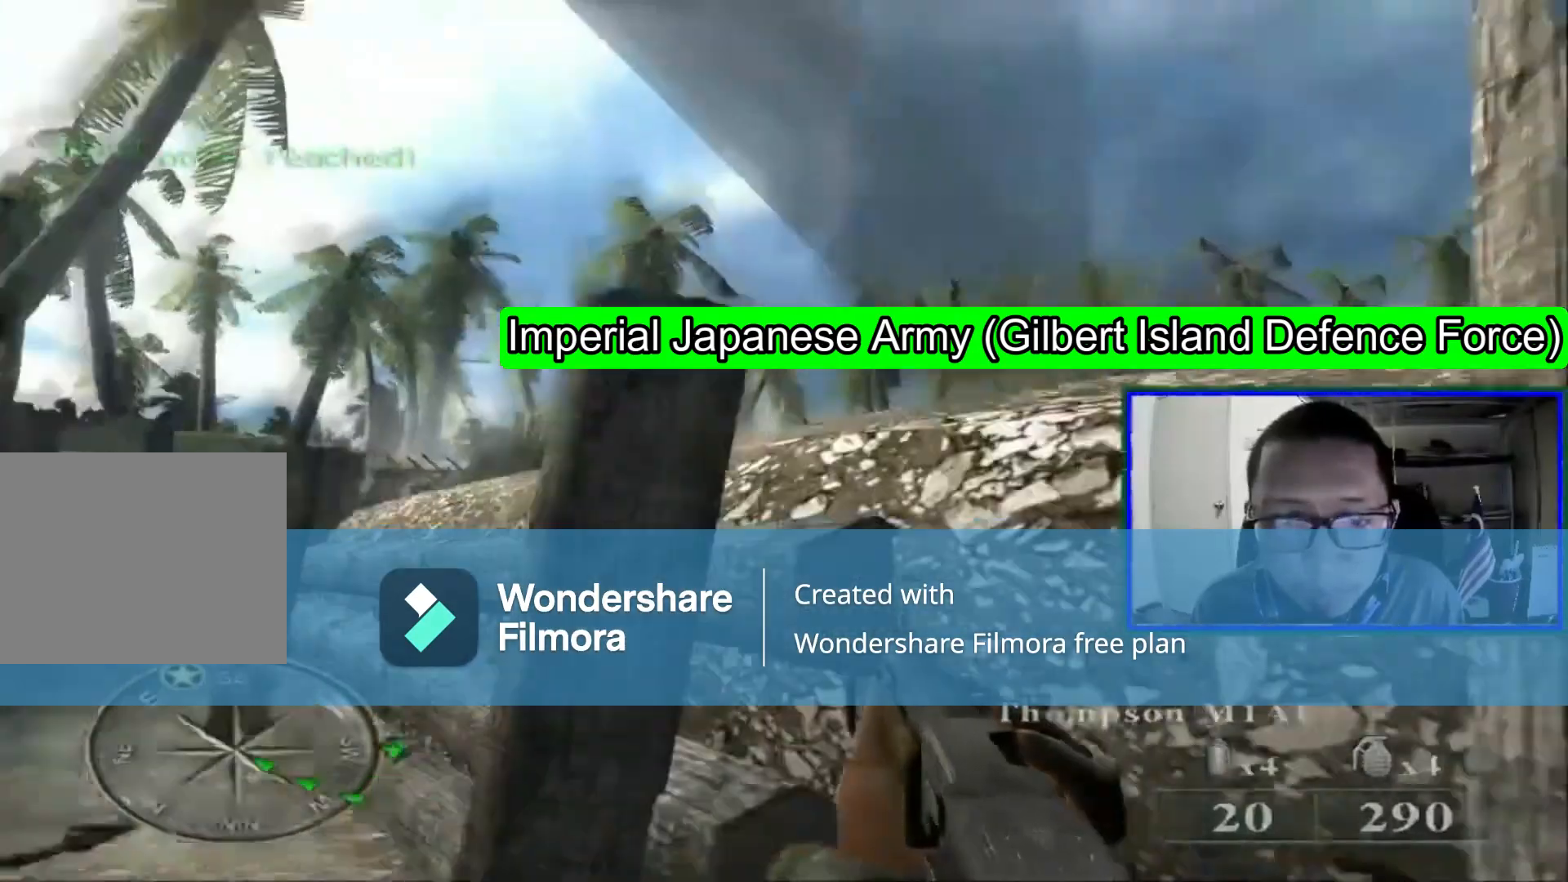
{"dt_ms": 480, "buttons": [], "left_stick": "up", "right_stick": "center", "events": [[160, "left_stick", "up-left"], [240, "right_stick", "center"], [320, "left_stick", "up"]]}